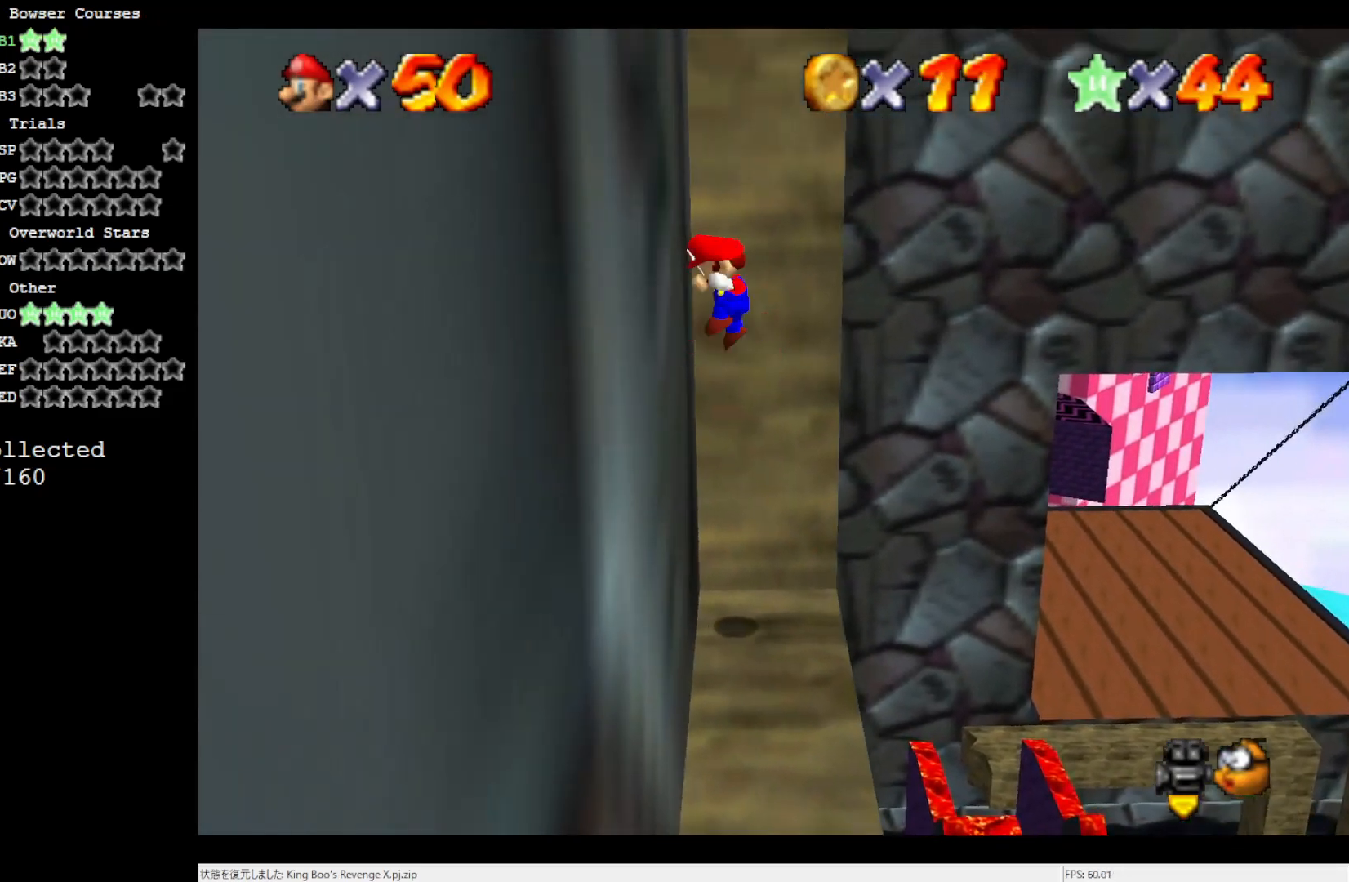
Gameplay with a controller (Nintendo layout); each line is a JSON object with the inputs held at the frame after it. "events" lists button and stick changes between this image and that frame as [ms after this image, input, new state], when the widget could be followed in between. Not read: L3 R3.
{"buttons": ["A"], "left_stick": "up-left", "events": [[83, "A", "down"], [83, "left_stick", "up-left"]]}
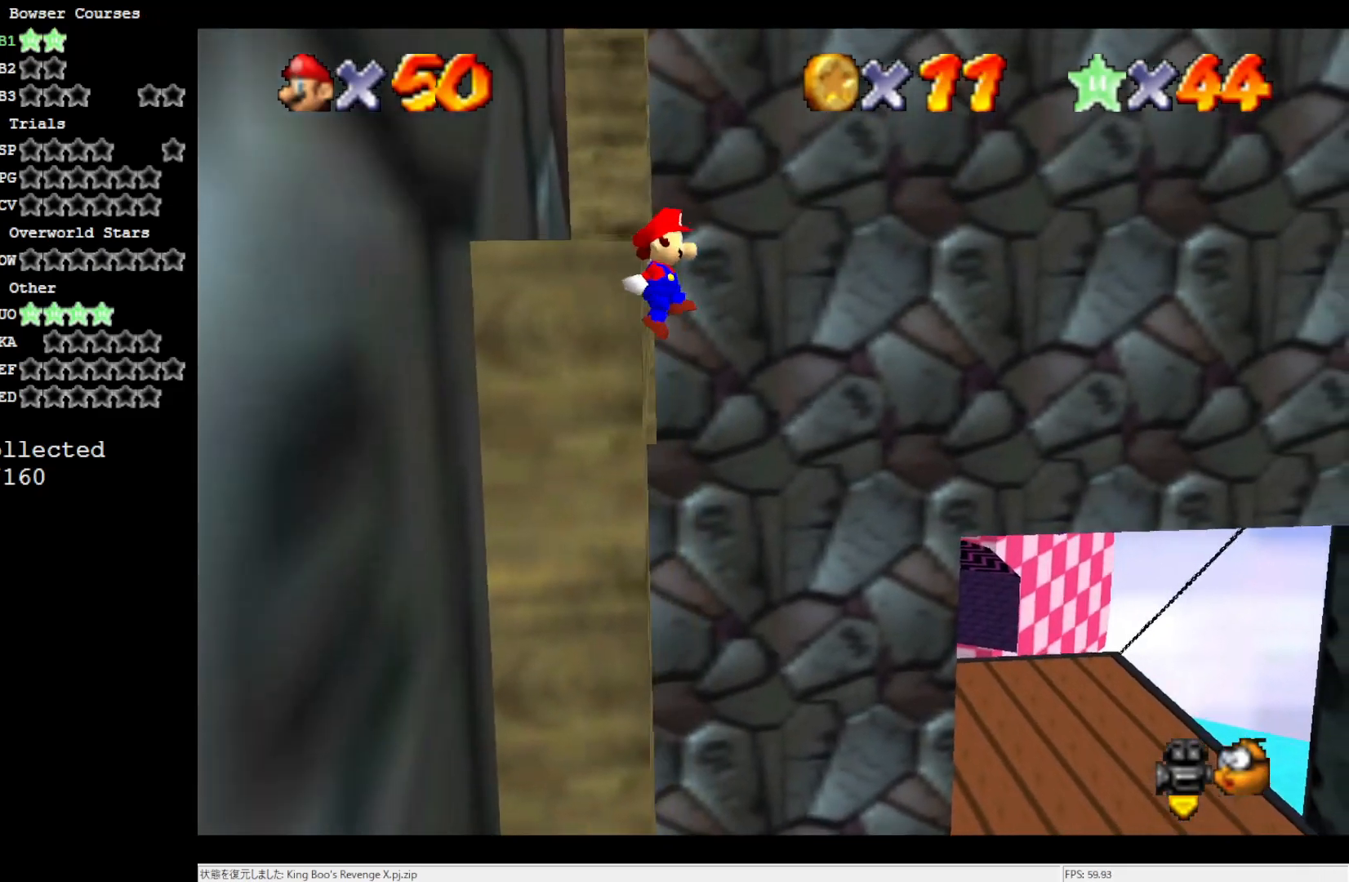
{"buttons": [], "left_stick": "up-left", "events": [[183, "A", "up"], [333, "A", "down"], [483, "A", "up"]]}
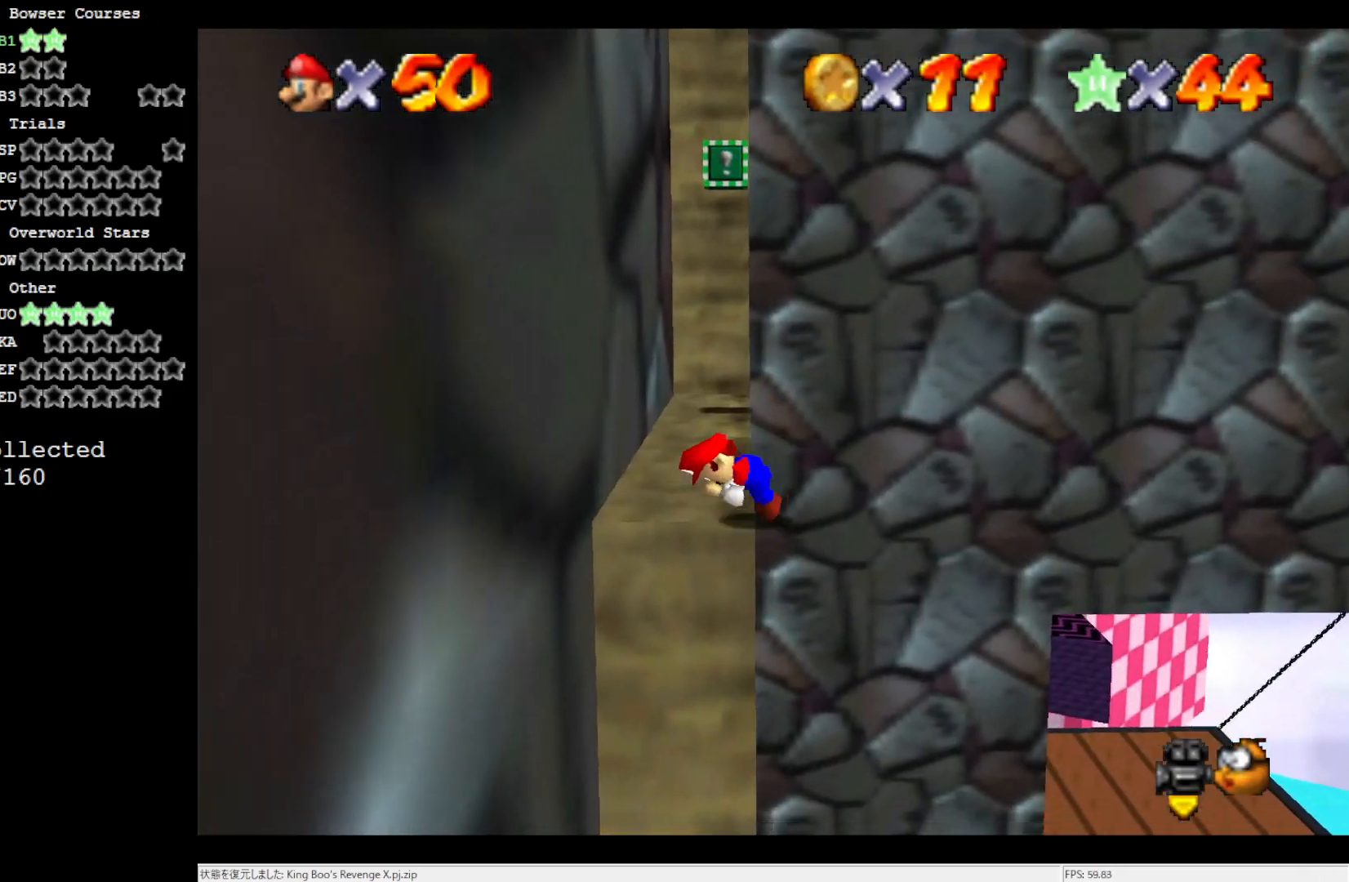
{"buttons": [], "left_stick": "up", "events": [[67, "left_stick", "center"], [217, "left_stick", "up"]]}
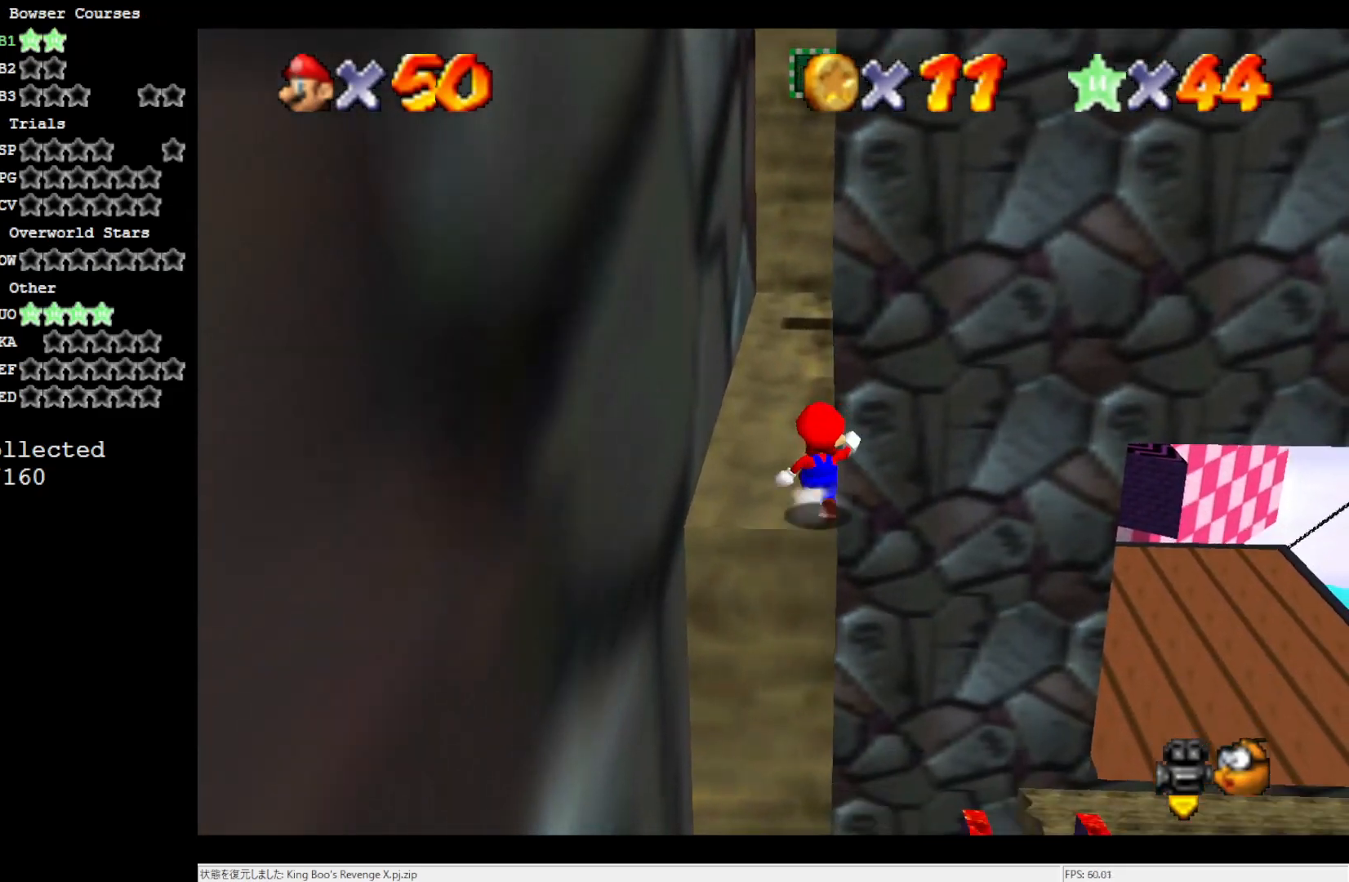
{"buttons": [], "left_stick": "up", "events": []}
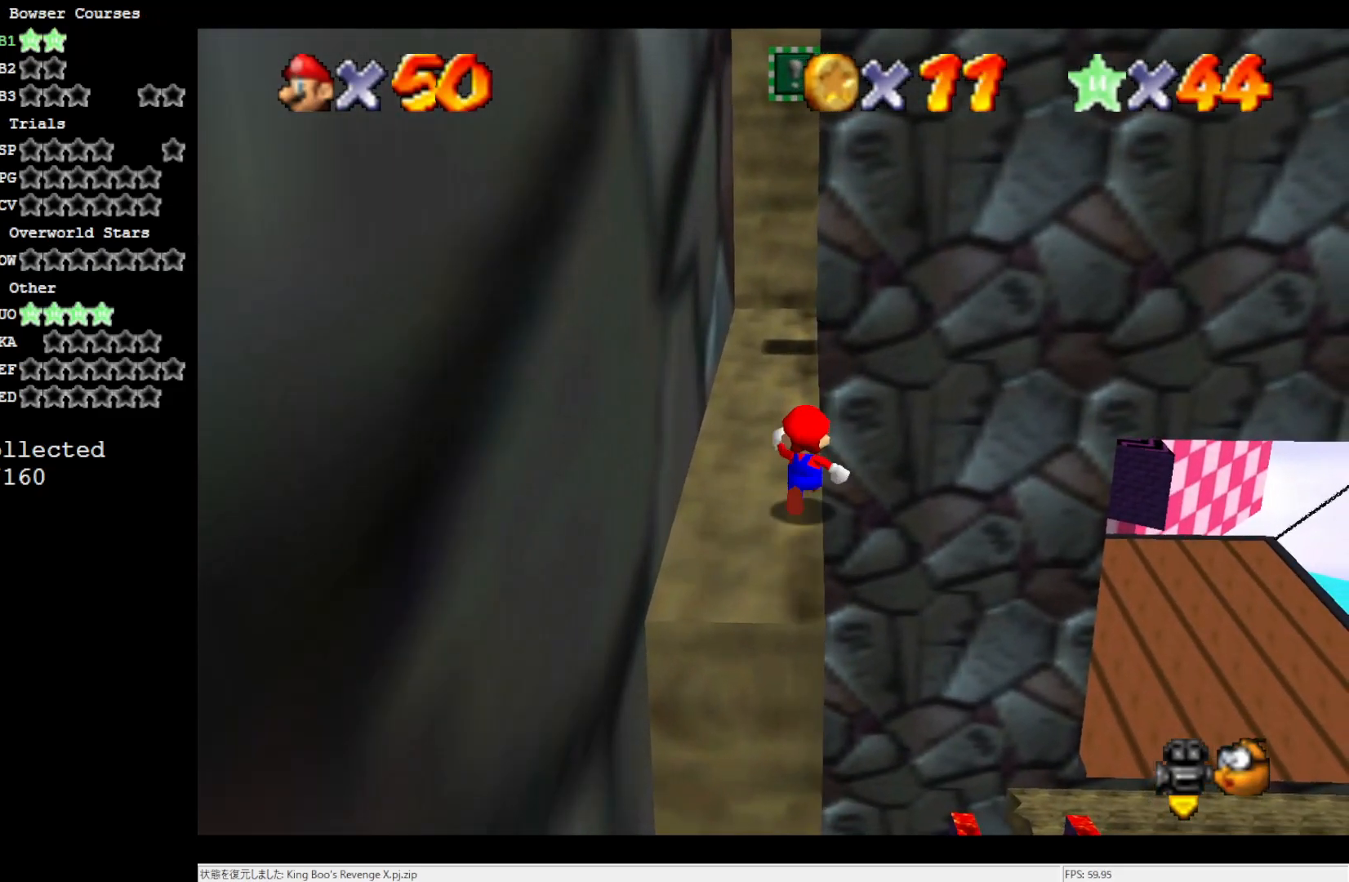
{"buttons": [], "left_stick": "up", "events": [[383, "A", "down"], [500, "A", "up"]]}
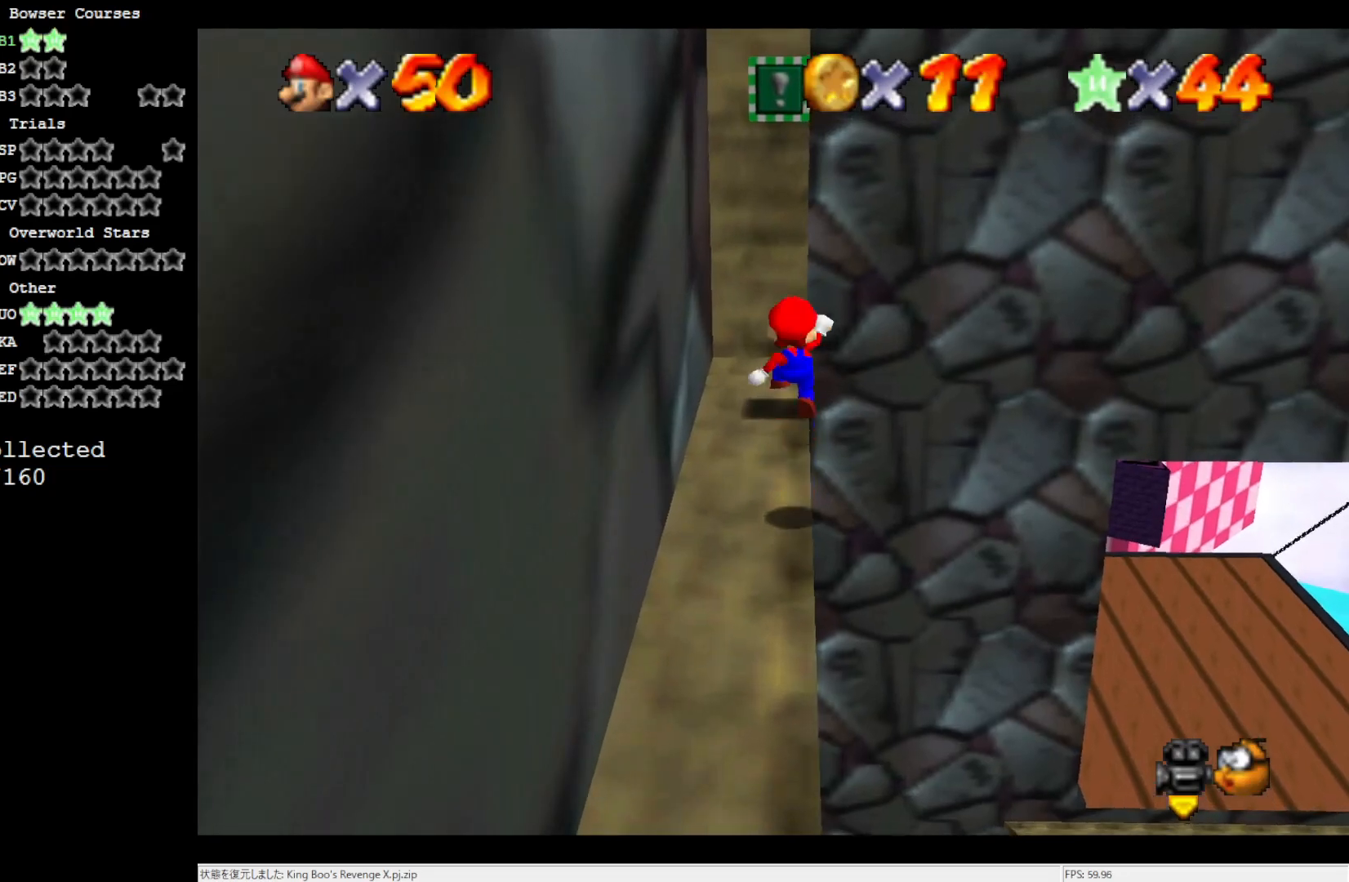
{"buttons": ["A"], "left_stick": "down", "events": [[133, "left_stick", "center"], [450, "A", "down"], [450, "left_stick", "down"]]}
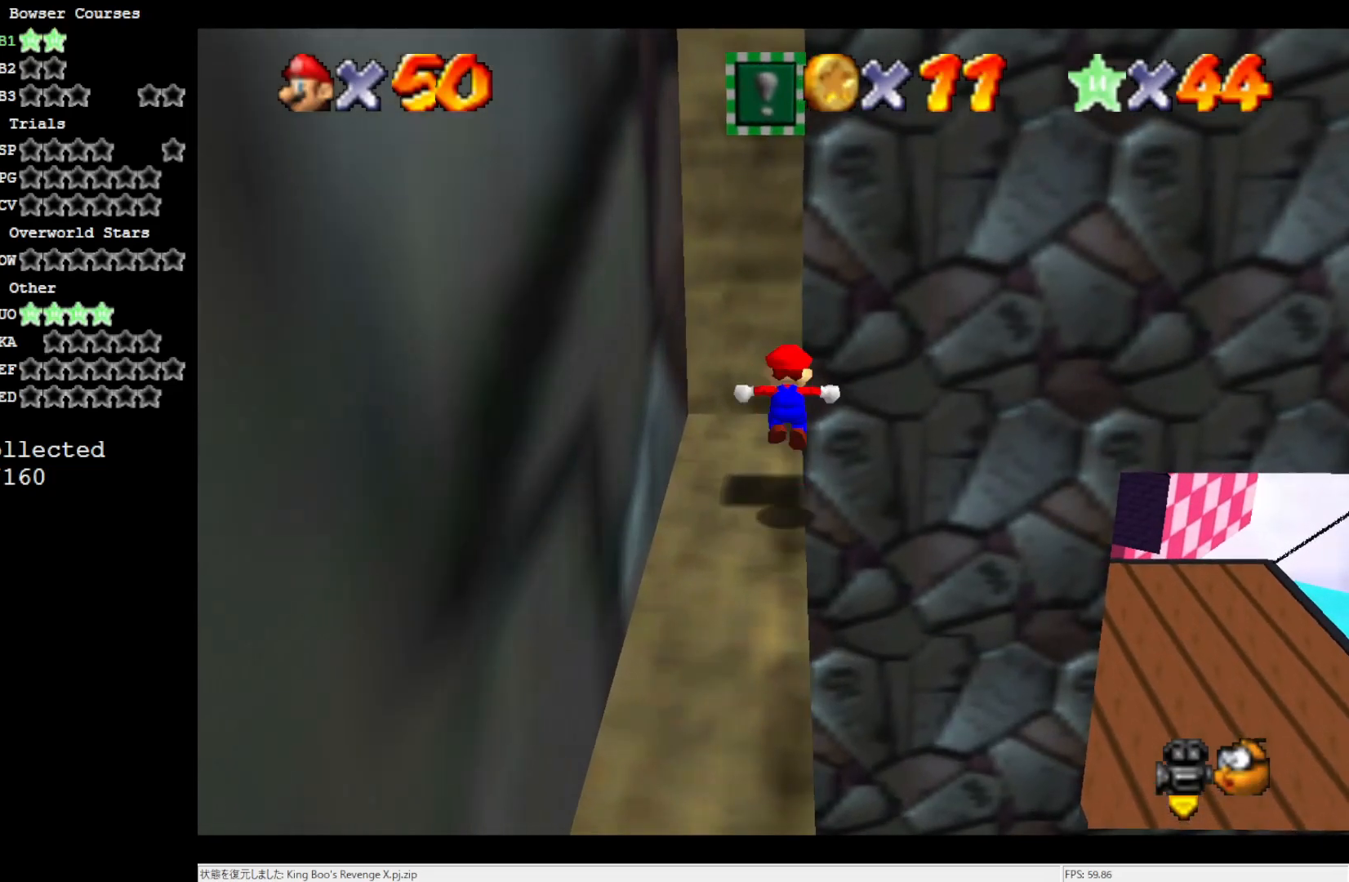
{"buttons": ["A", "B"], "left_stick": "down", "events": [[350, "B", "down"]]}
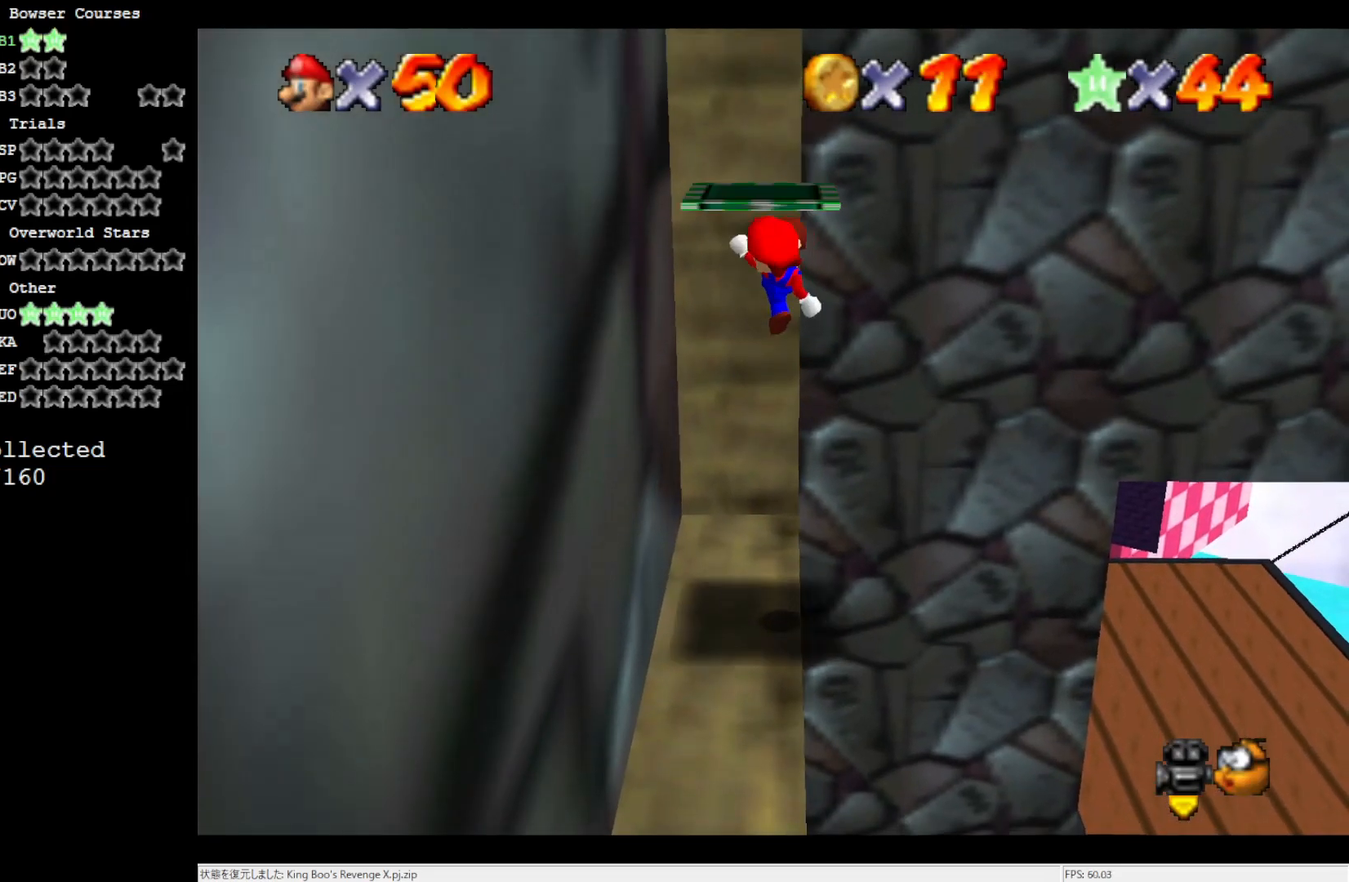
{"buttons": [], "left_stick": "down", "events": [[33, "B", "up"], [100, "A", "up"]]}
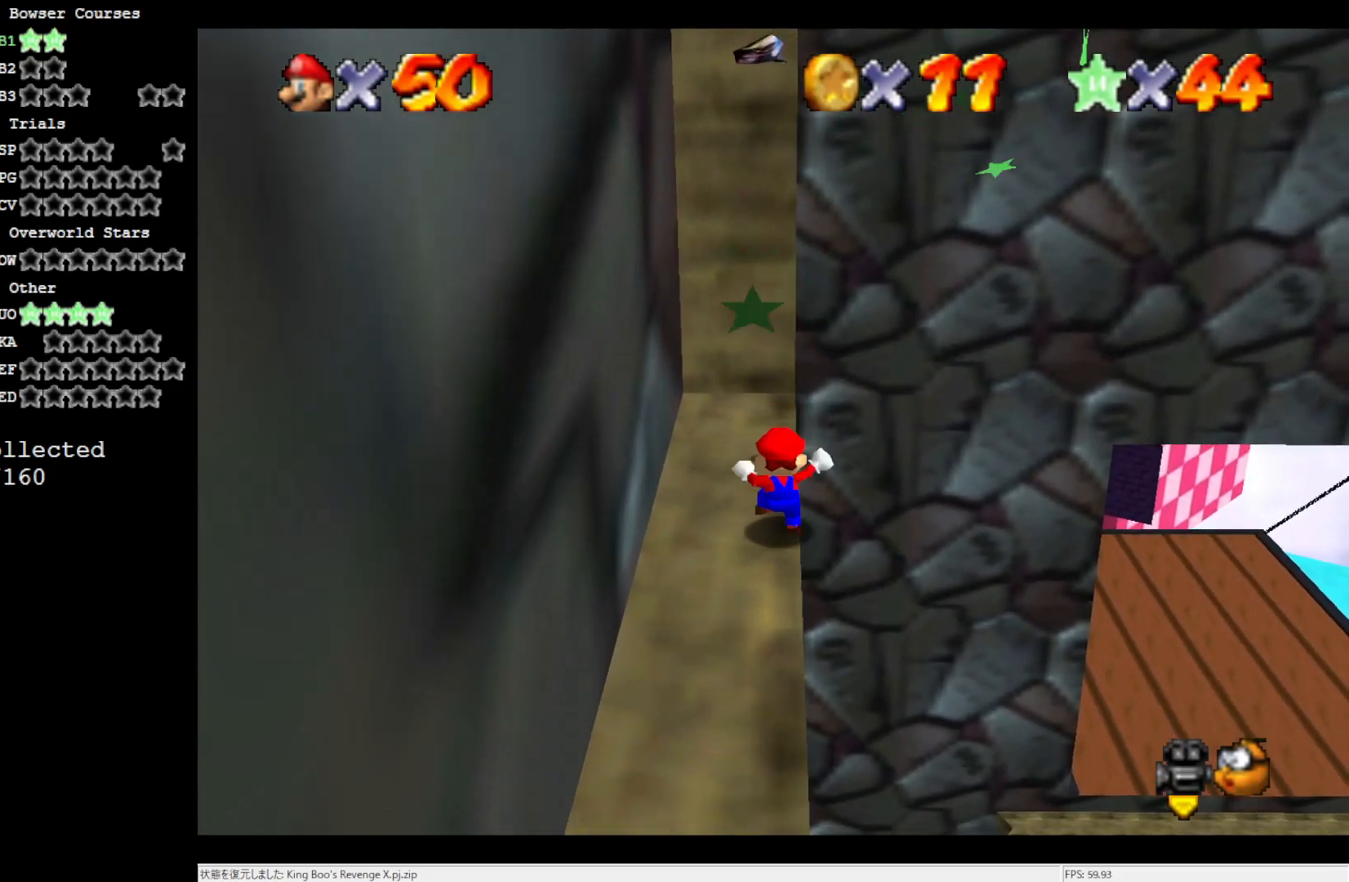
{"buttons": [], "left_stick": "center", "events": [[83, "A", "down"], [150, "A", "up"], [333, "left_stick", "center"]]}
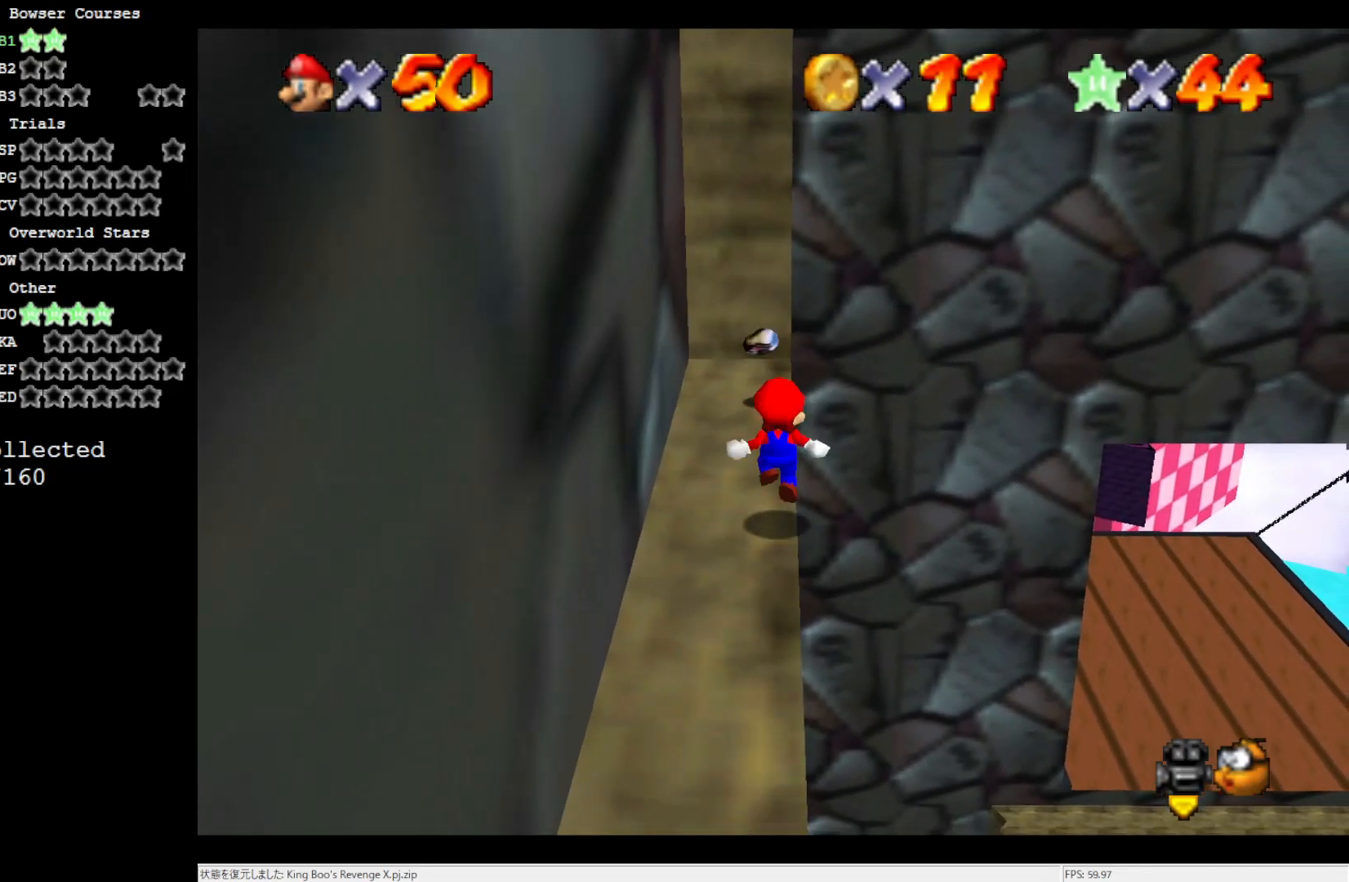
{"buttons": [], "left_stick": "up", "events": [[300, "left_stick", "up"]]}
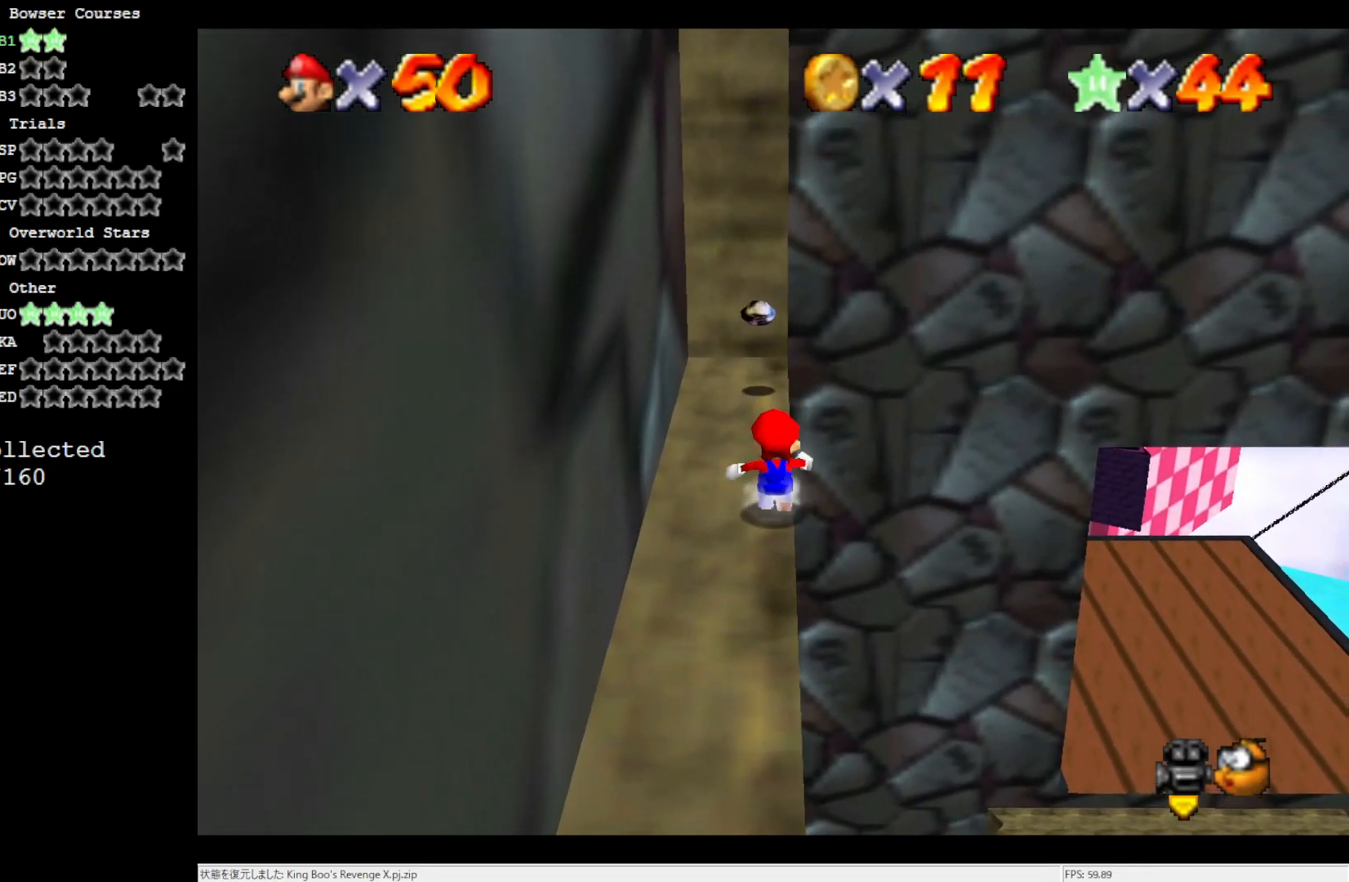
{"buttons": ["A", "Z"], "left_stick": "down", "events": [[217, "Z", "down"], [300, "A", "down"], [383, "left_stick", "down"]]}
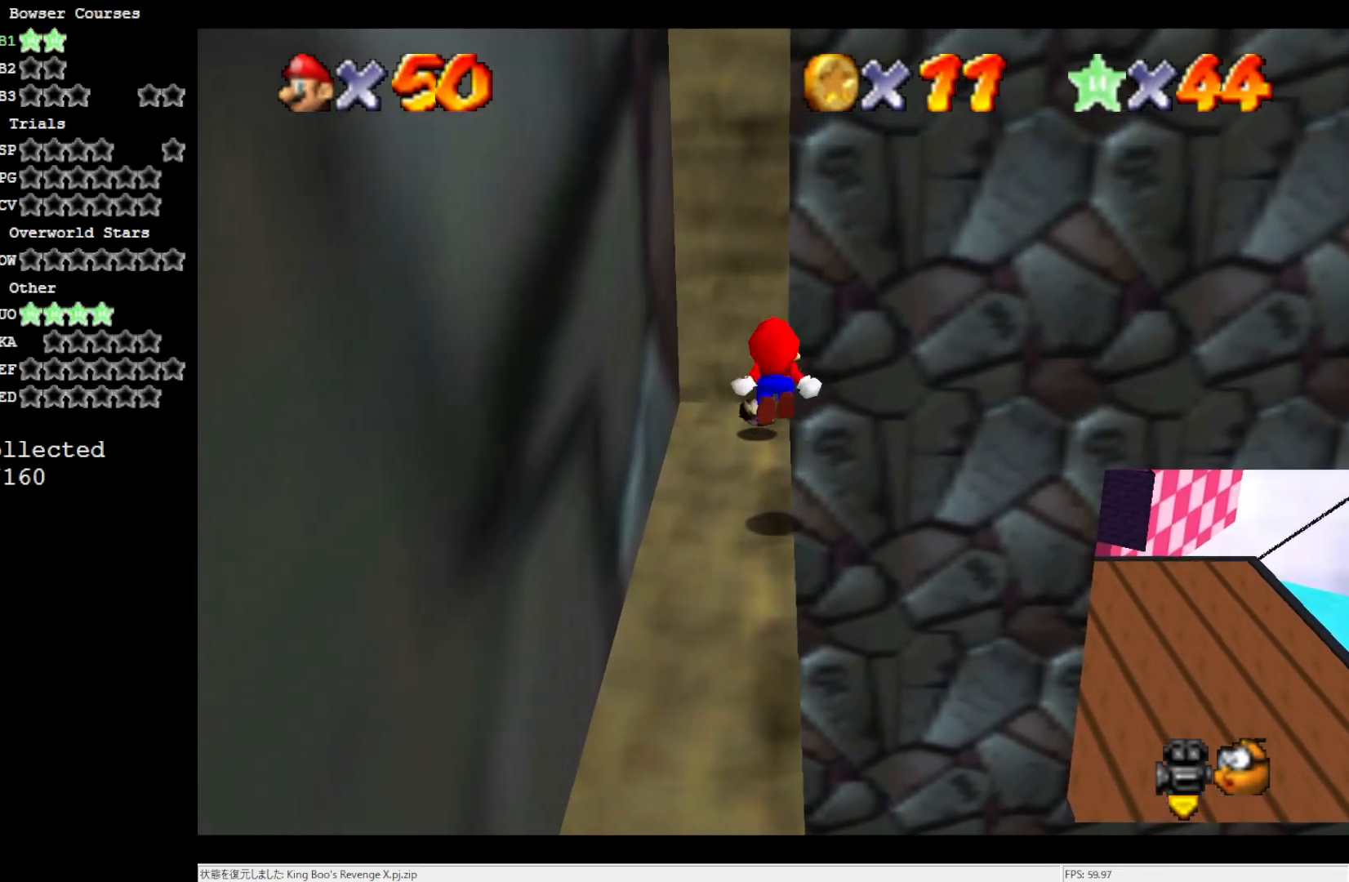
{"buttons": ["Z"], "left_stick": "up", "events": [[33, "A", "up"], [83, "left_stick", "center"], [333, "left_stick", "up"]]}
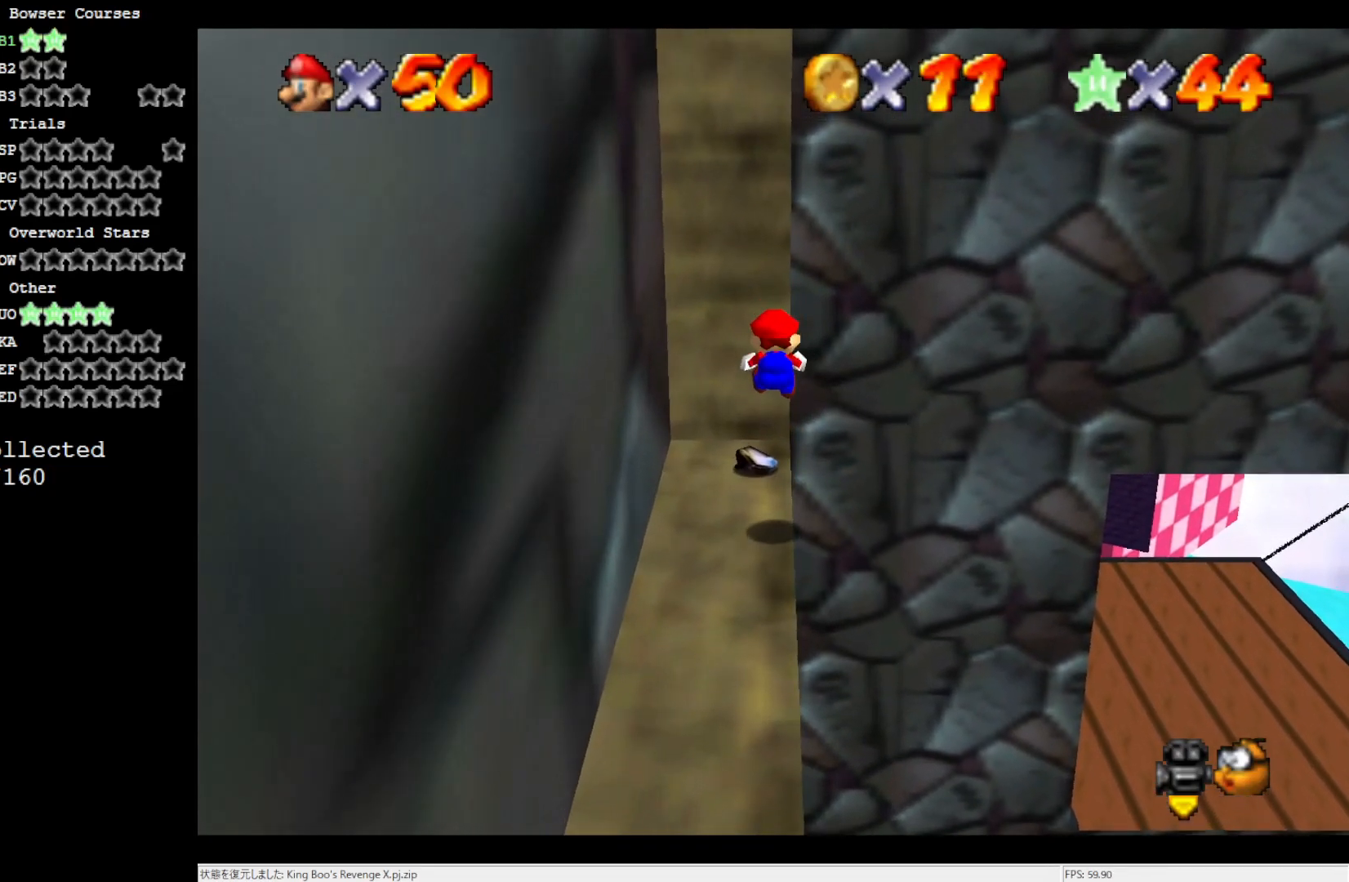
{"buttons": ["A", "Z"], "left_stick": "up-right", "events": [[333, "A", "down"], [333, "left_stick", "up-right"], [417, "A", "up"], [500, "A", "down"]]}
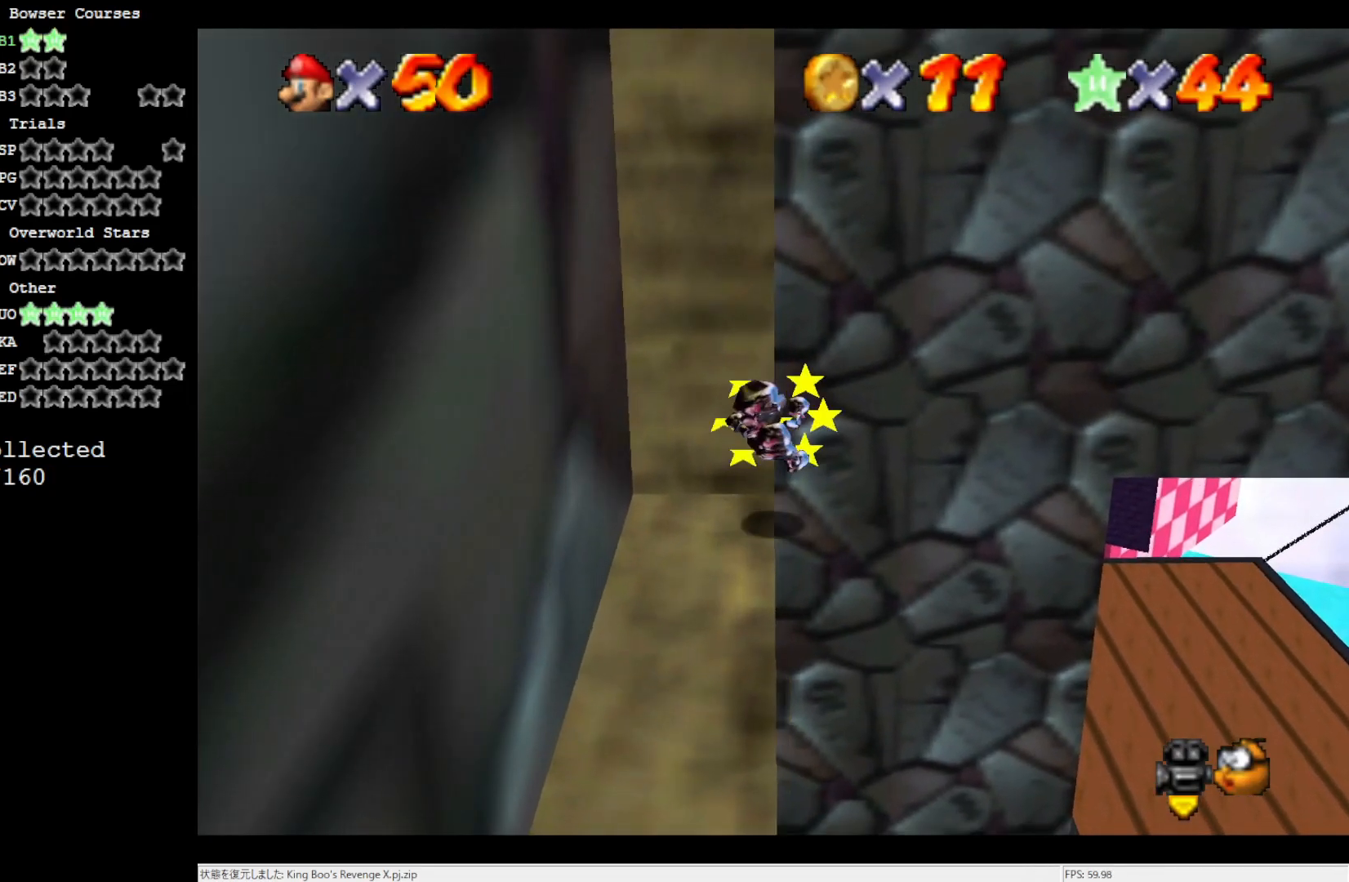
{"buttons": [], "left_stick": "center", "events": [[117, "A", "up"], [117, "left_stick", "up"], [300, "Z", "up"], [300, "left_stick", "center"]]}
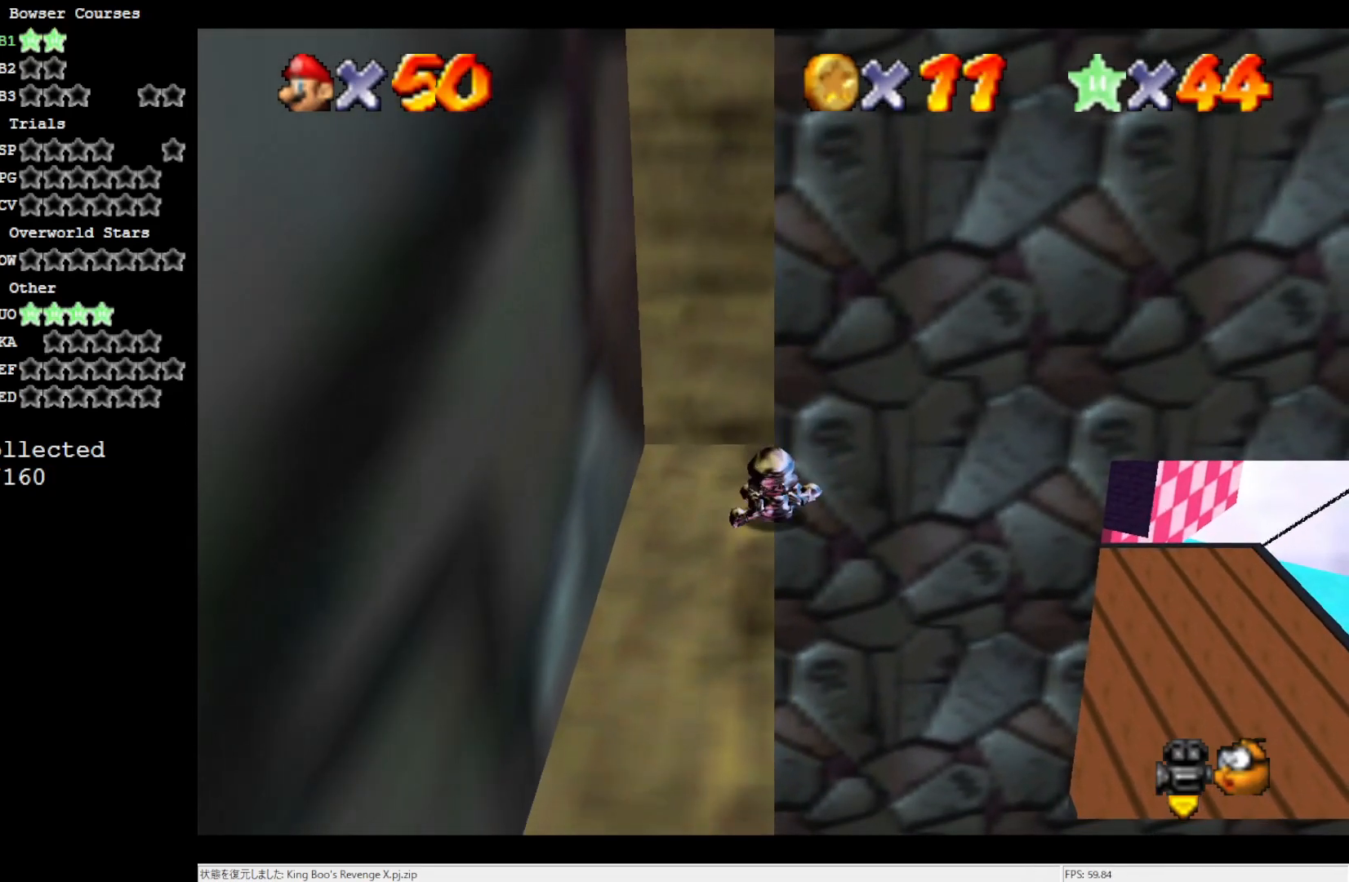
{"buttons": [], "left_stick": "center", "events": []}
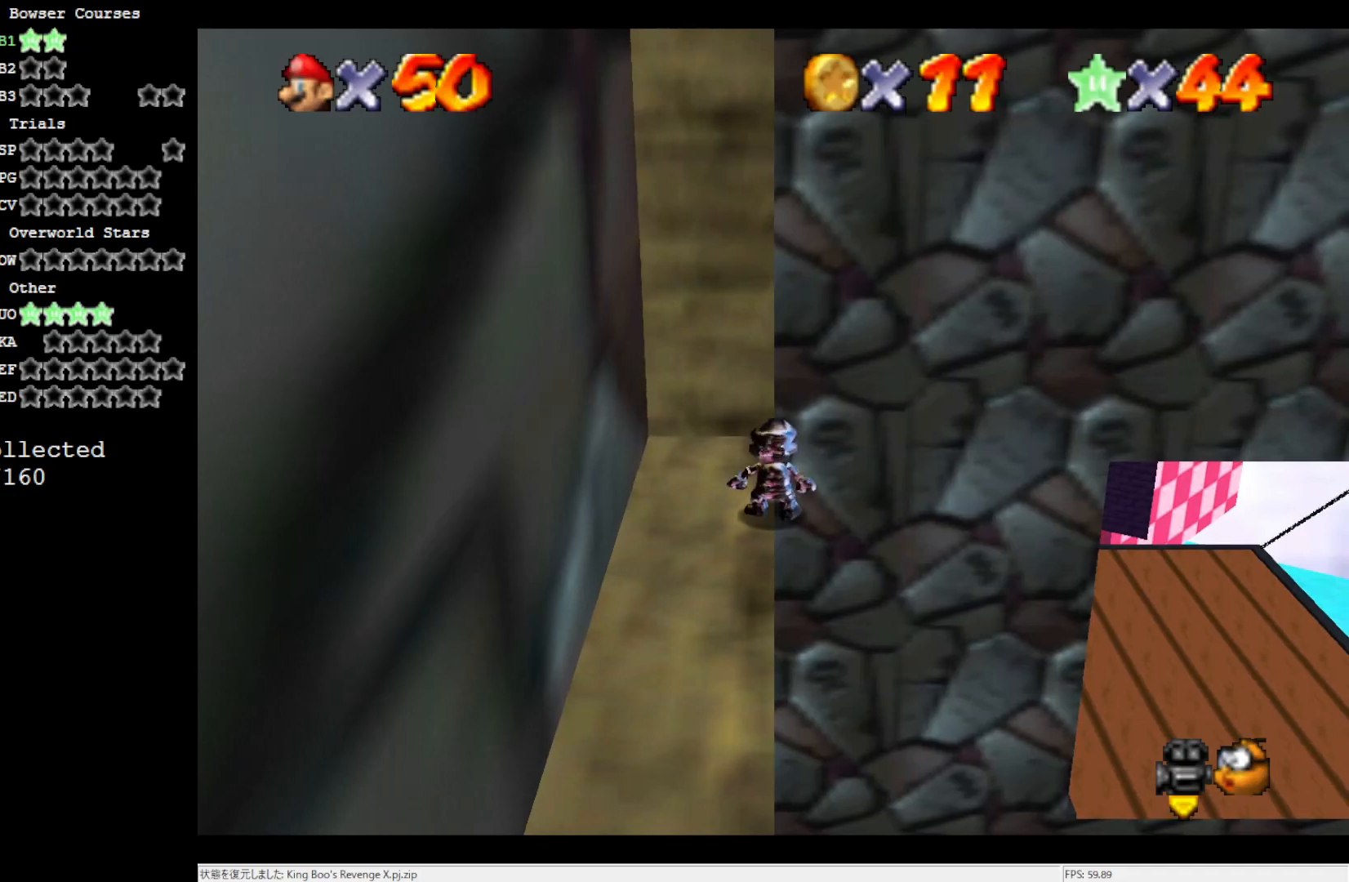
{"buttons": ["A"], "left_stick": "center", "events": [[450, "A", "down"]]}
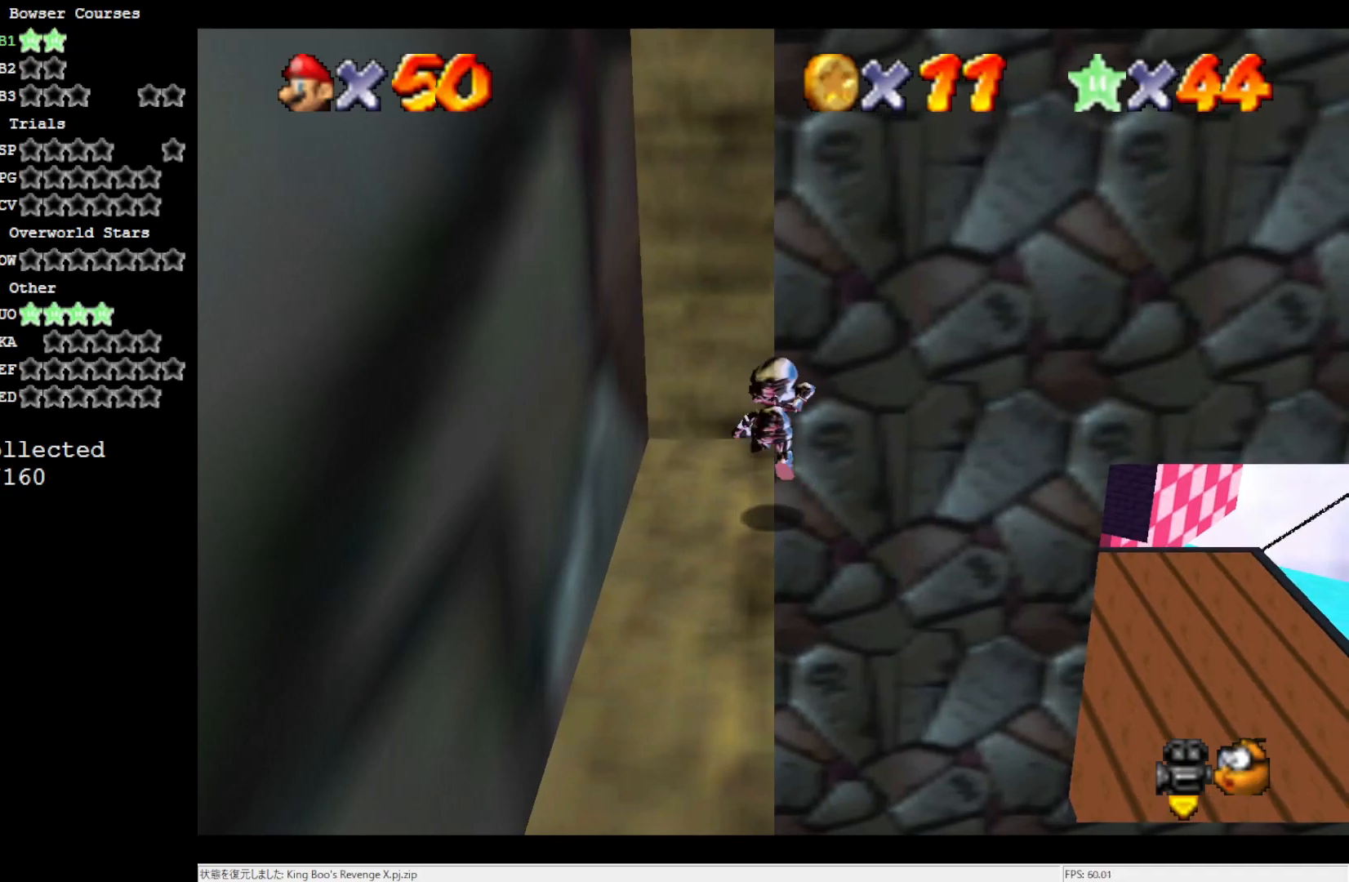
{"buttons": [], "left_stick": "center", "events": [[100, "A", "up"], [117, "left_stick", "up"], [233, "left_stick", "center"]]}
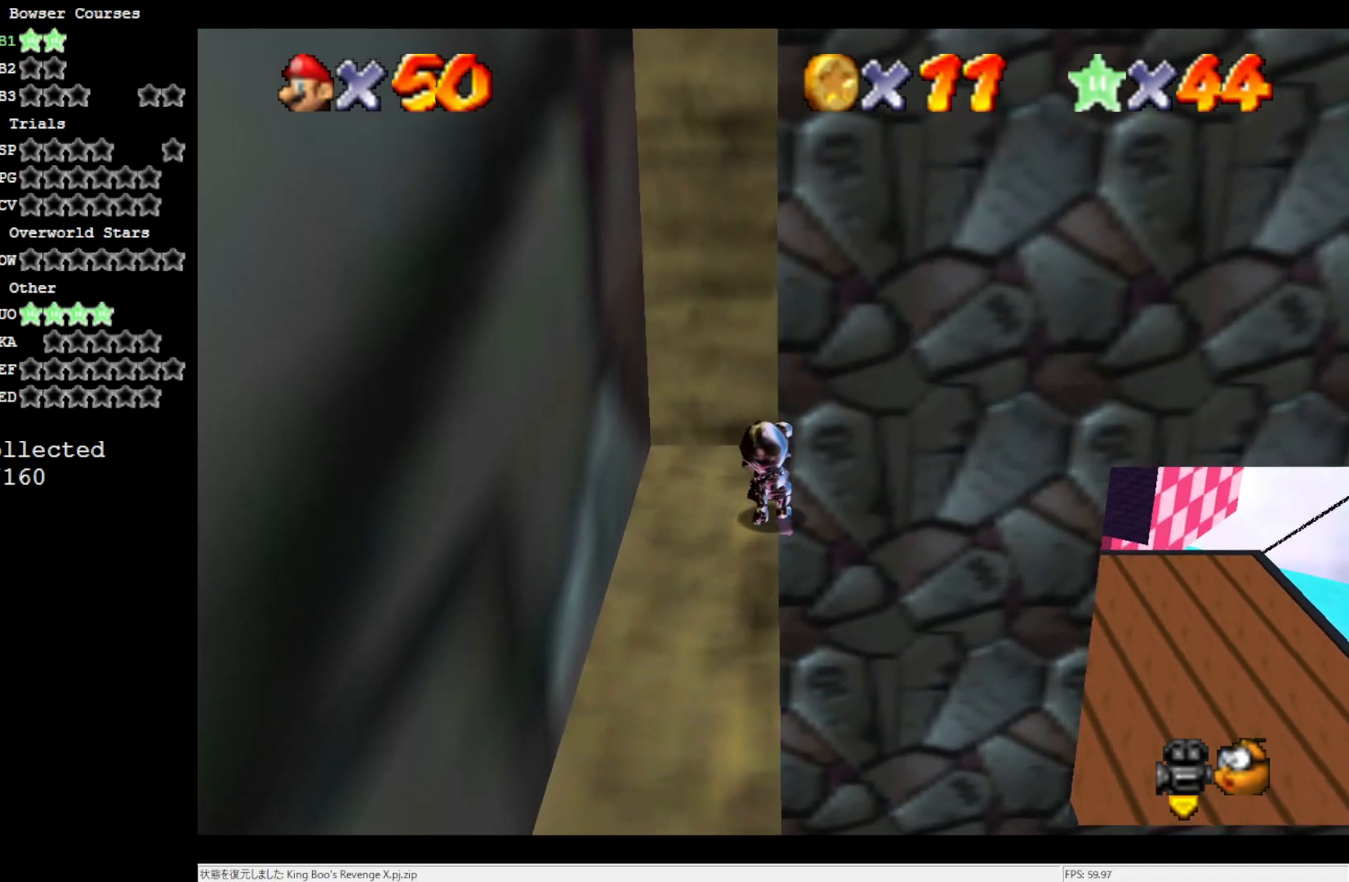
{"buttons": [], "left_stick": "center", "events": []}
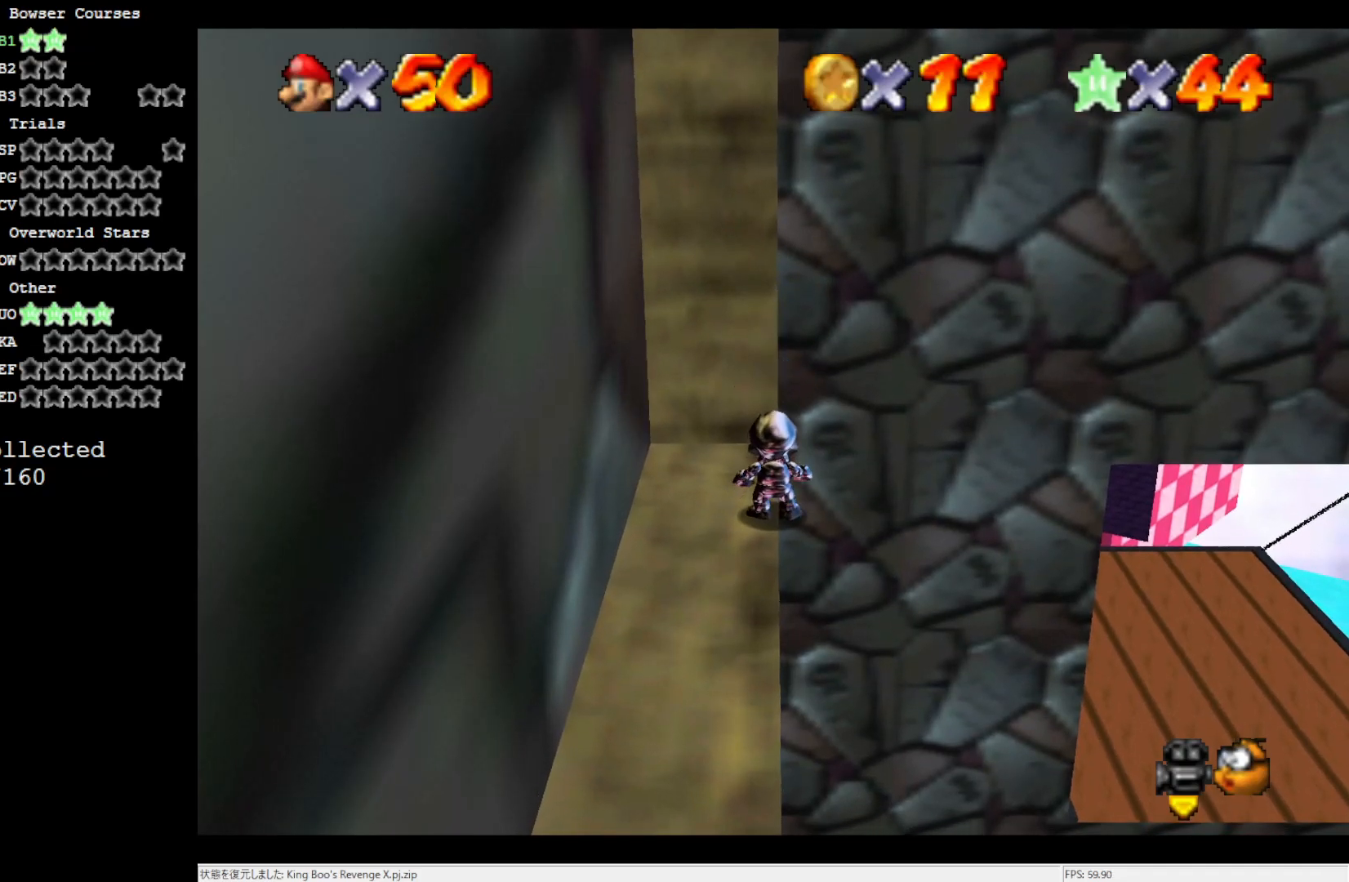
{"buttons": [], "left_stick": "center", "events": []}
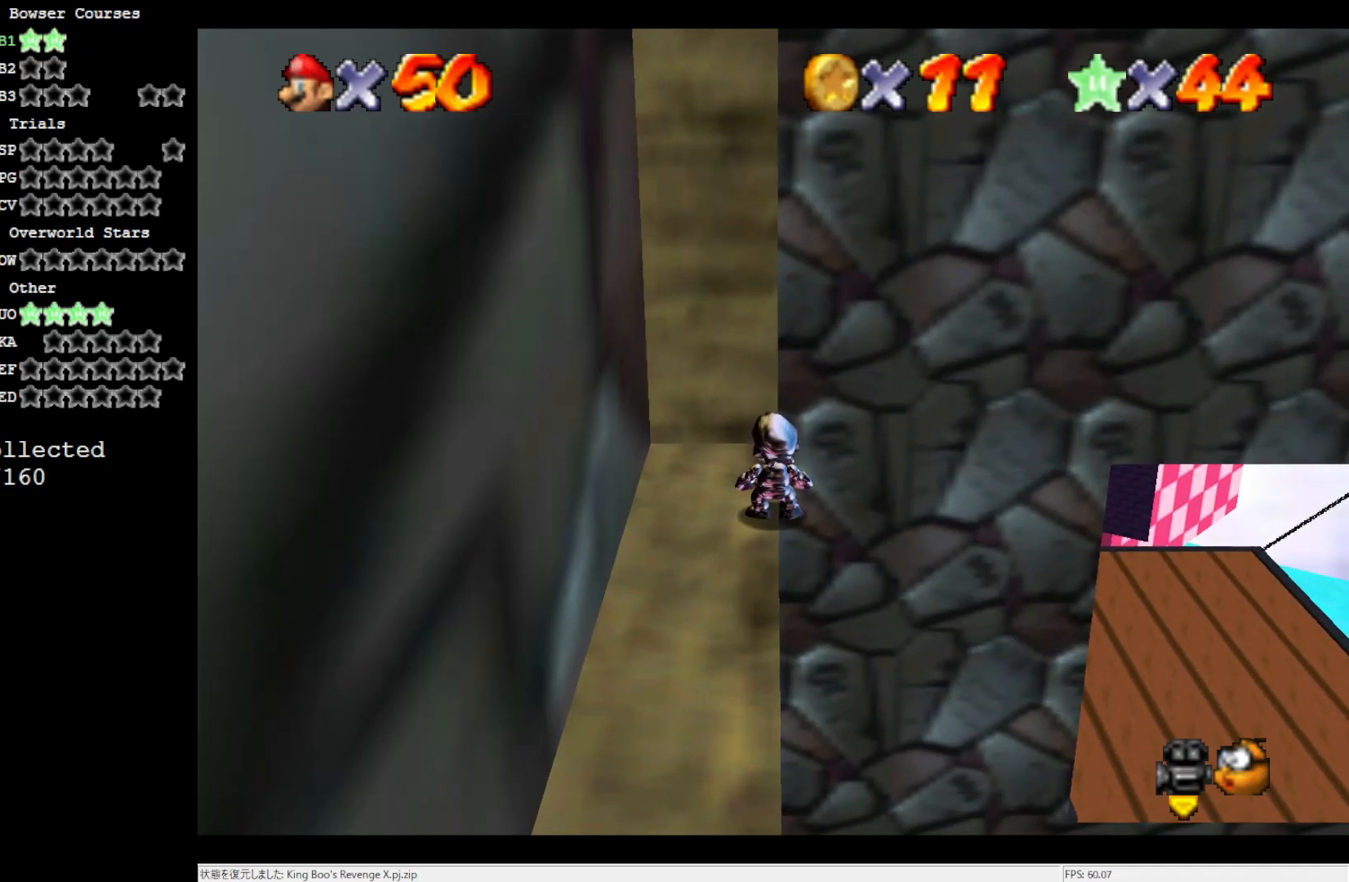
{"buttons": [], "left_stick": "center", "events": []}
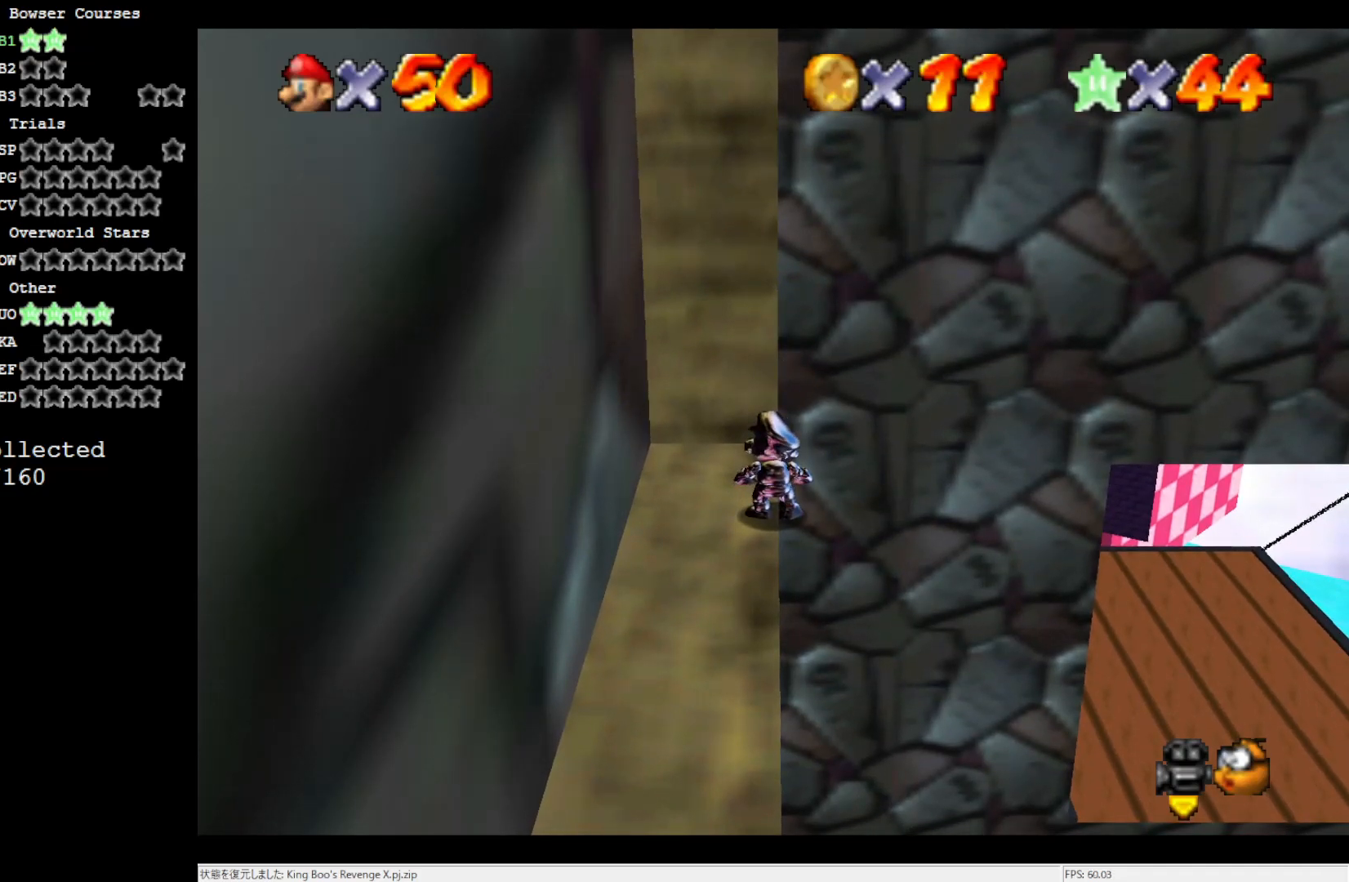
{"buttons": [], "left_stick": "center", "events": []}
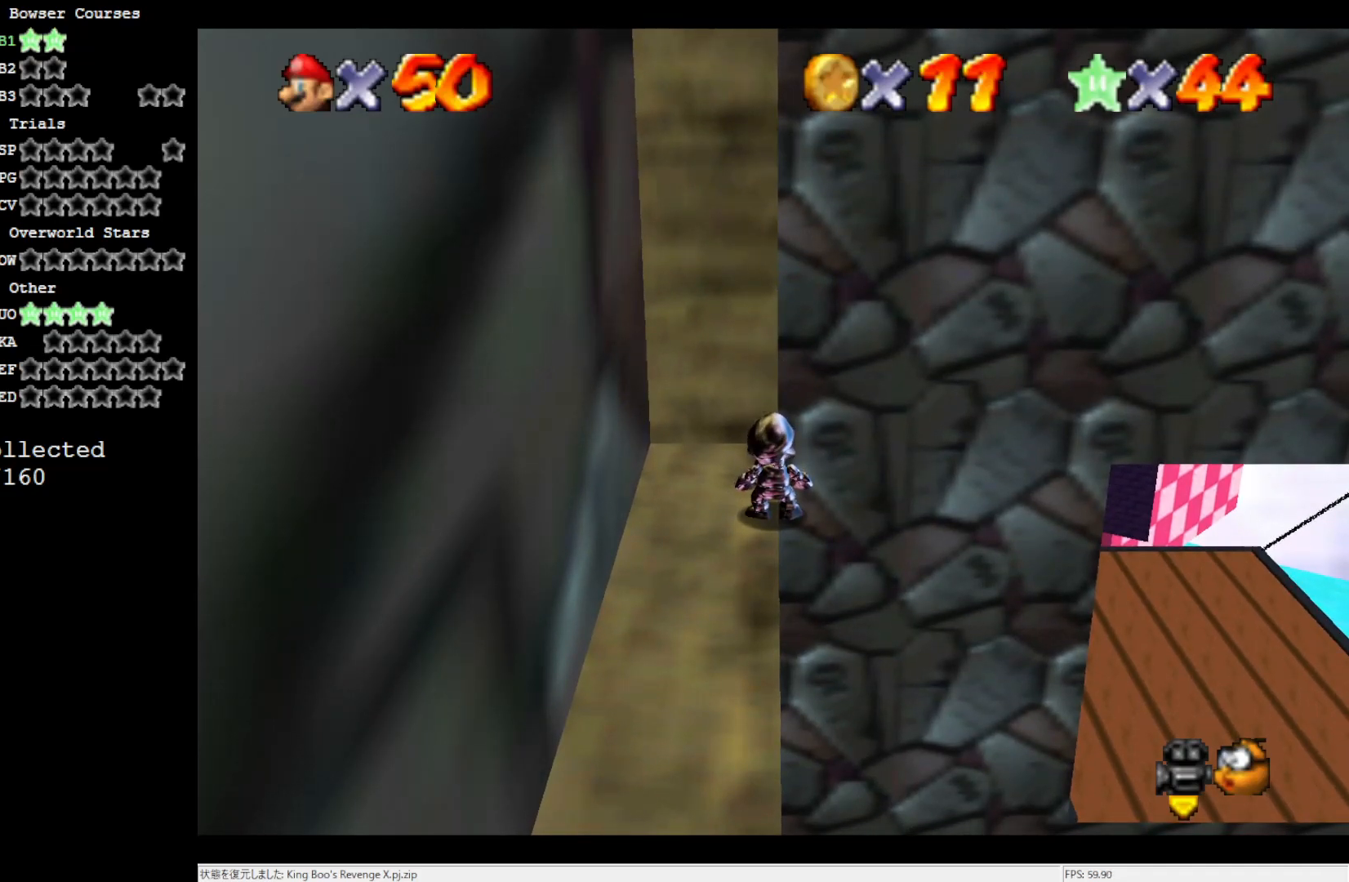
{"buttons": [], "left_stick": "center", "events": []}
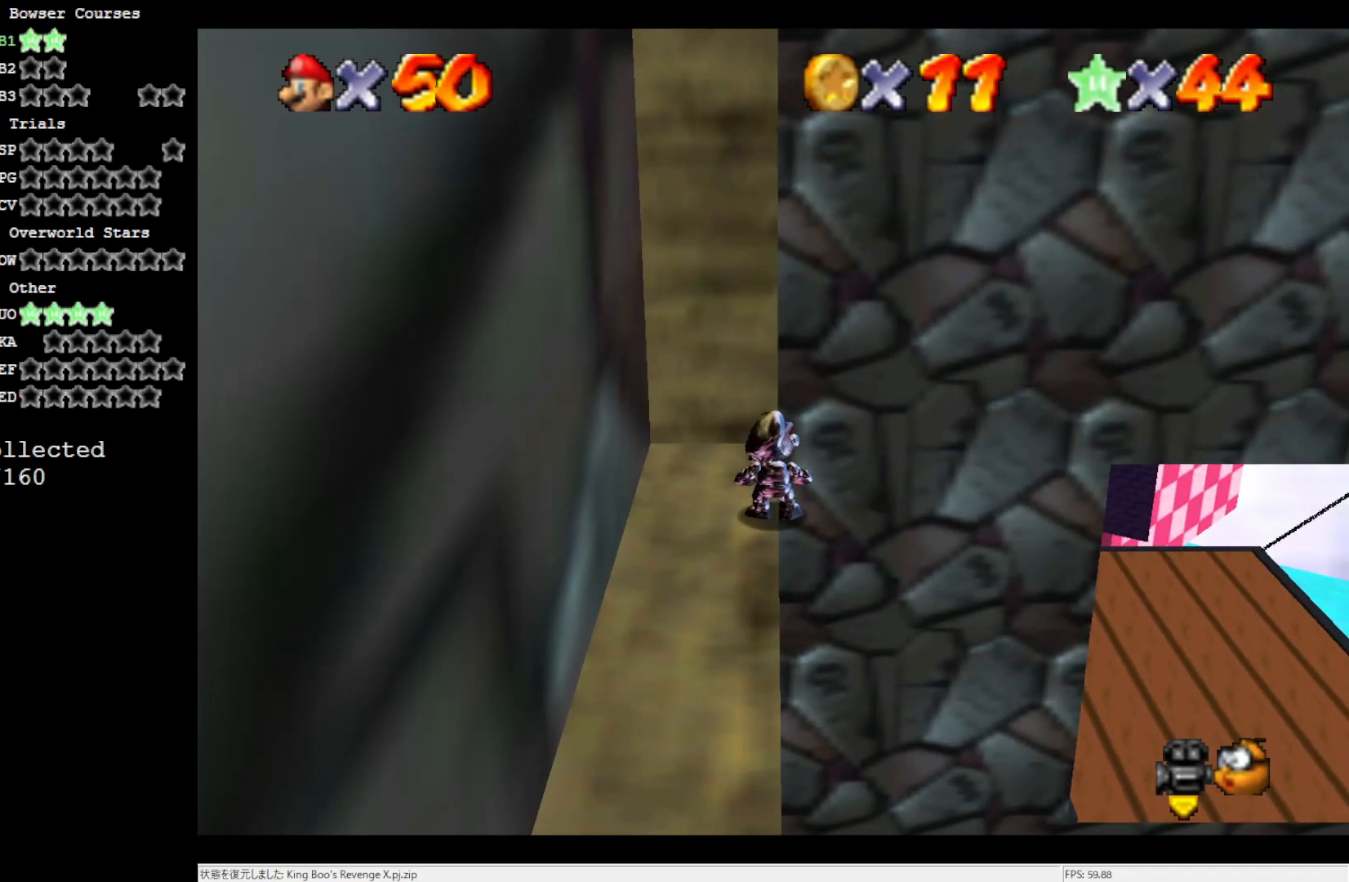
{"buttons": [], "left_stick": "center", "events": []}
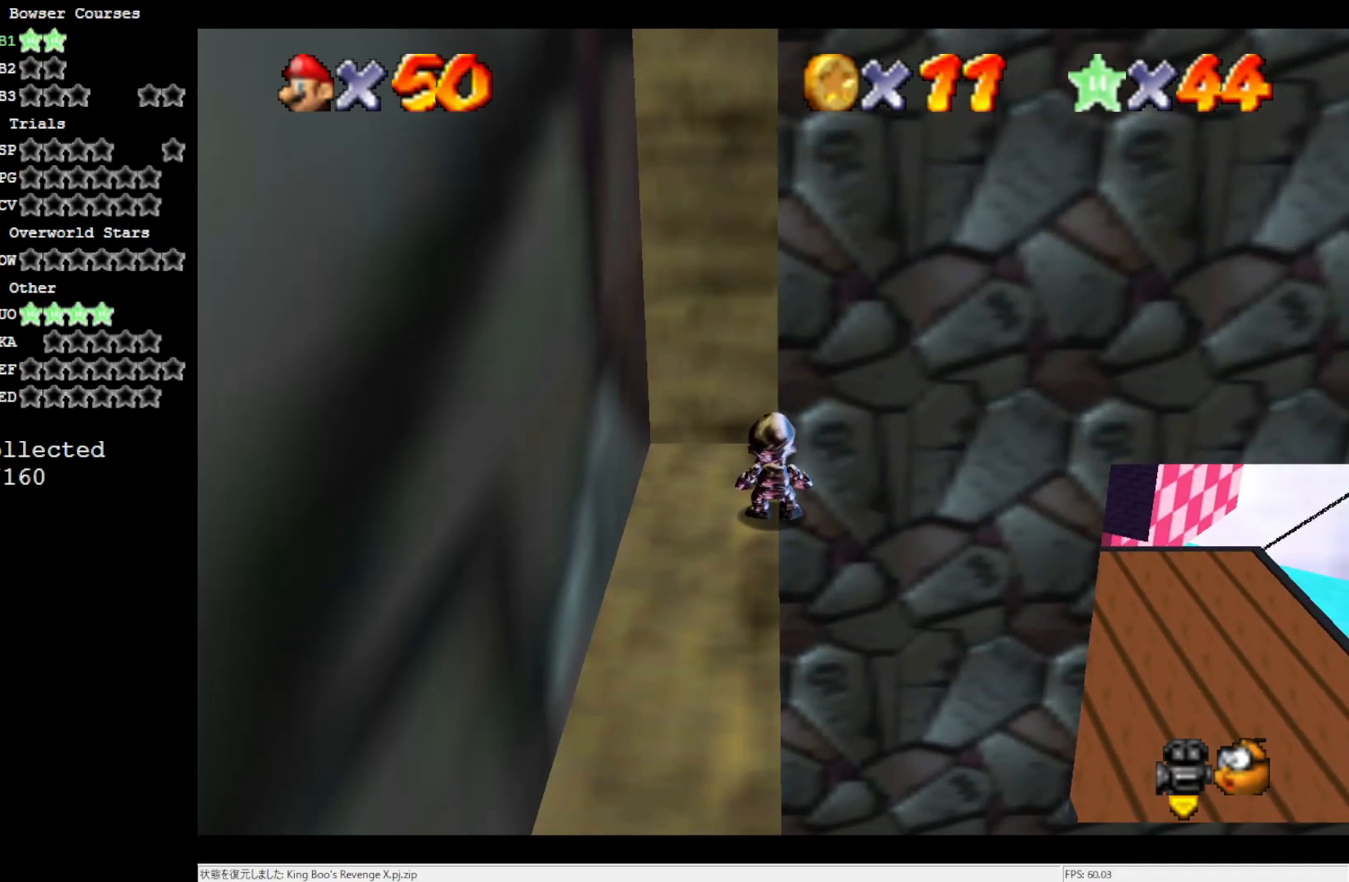
{"buttons": [], "left_stick": "center", "events": []}
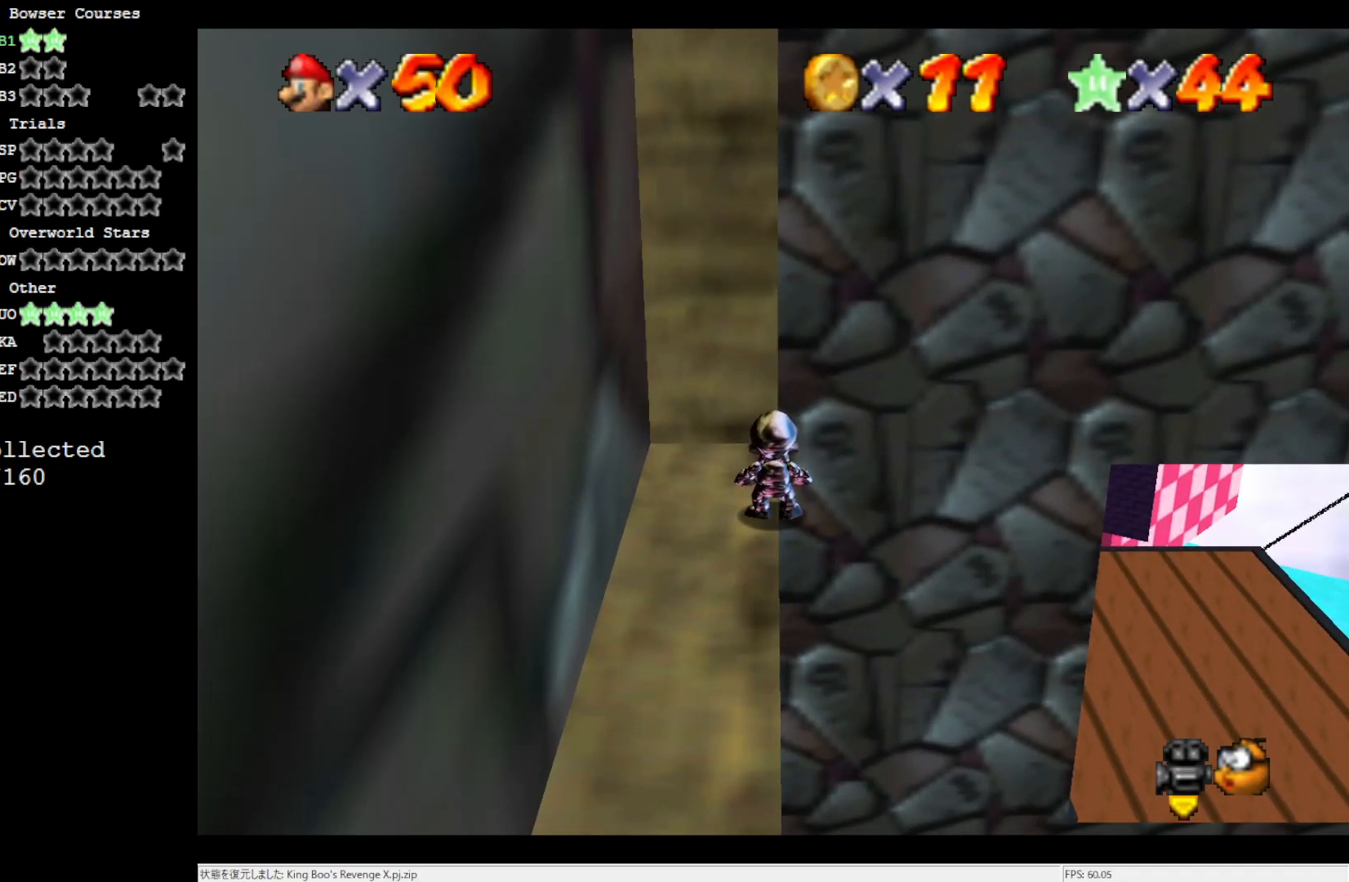
{"buttons": [], "left_stick": "center", "events": []}
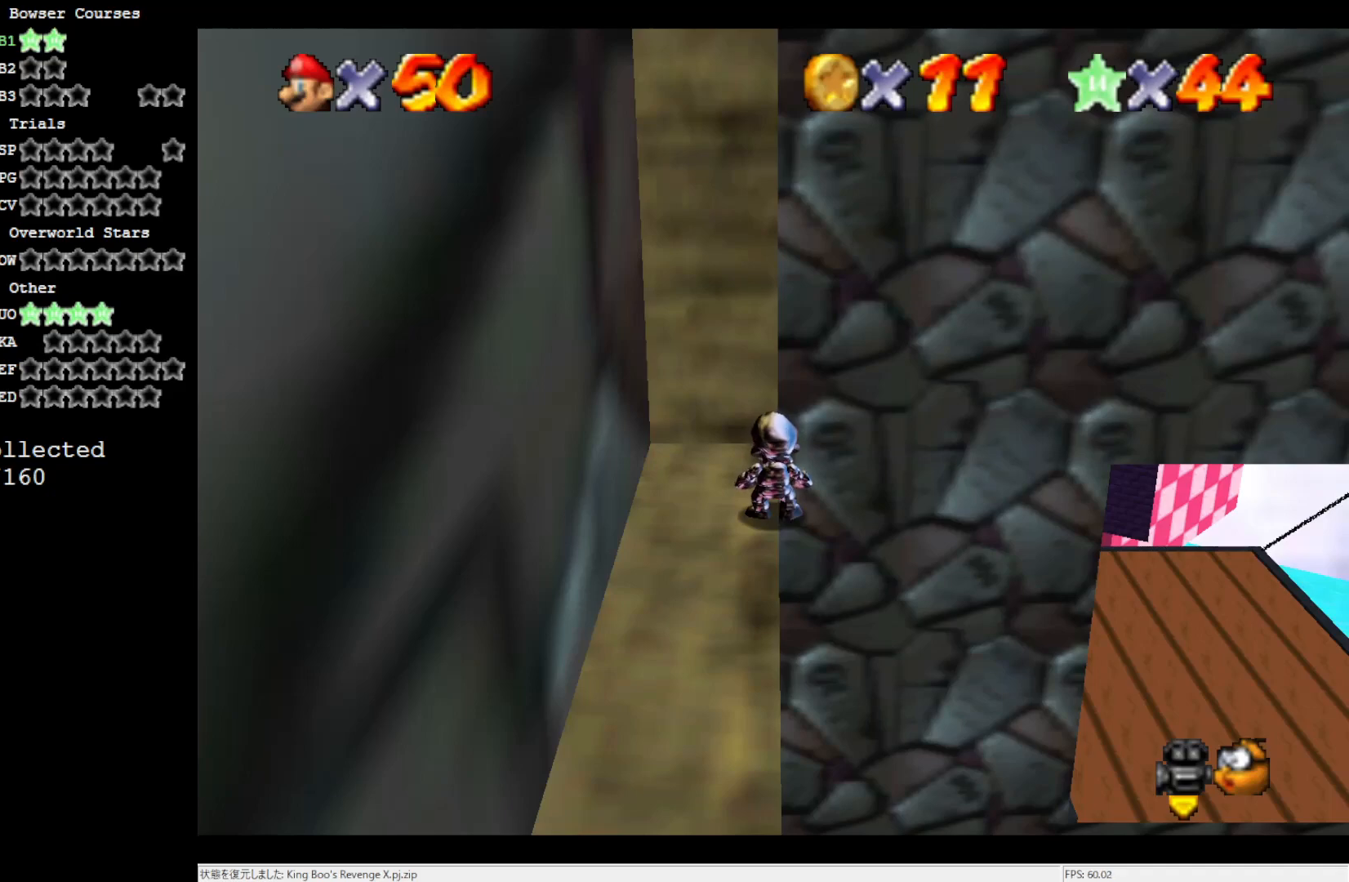
{"buttons": [], "left_stick": "center", "events": []}
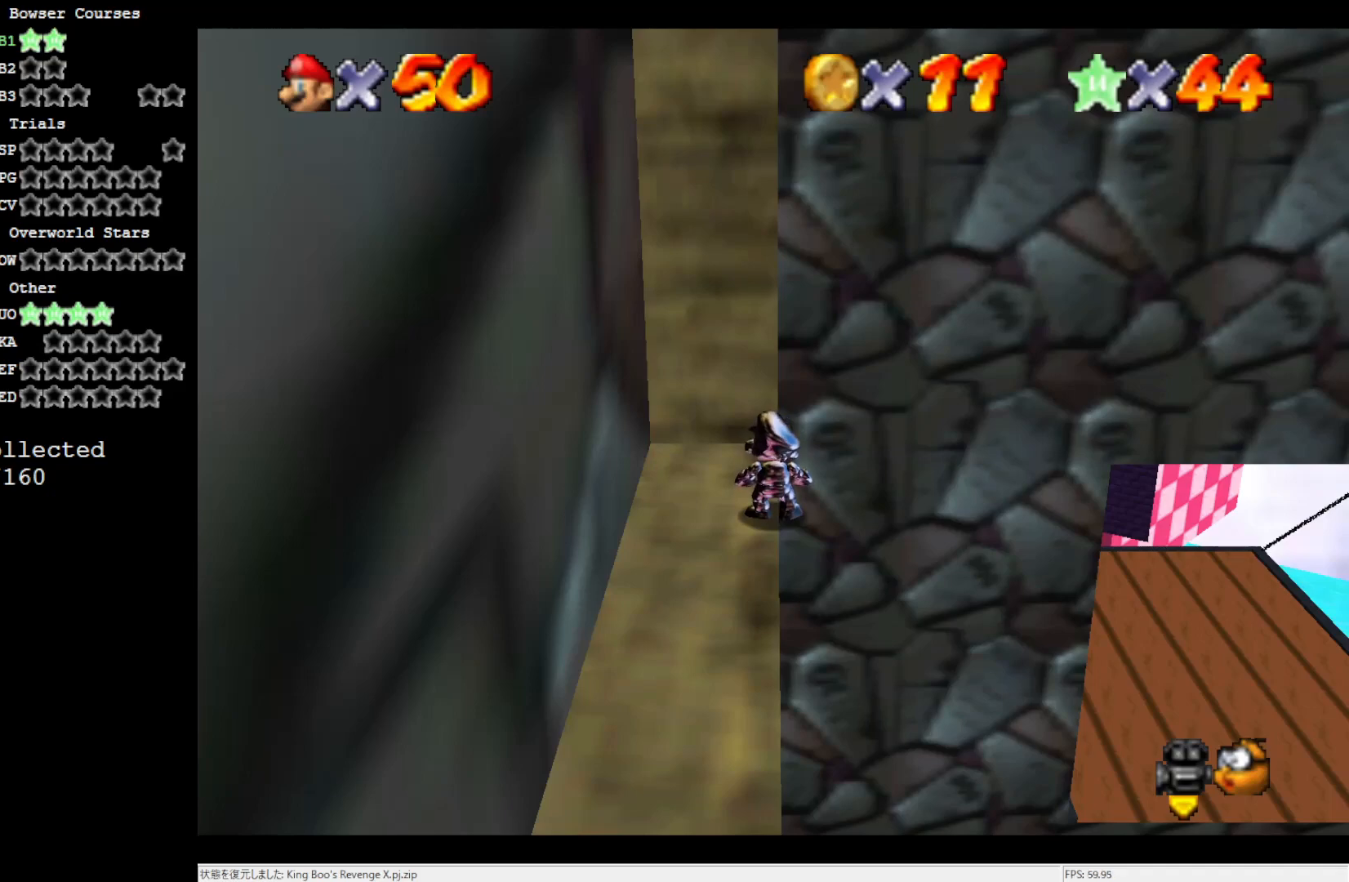
{"buttons": [], "left_stick": "center", "events": []}
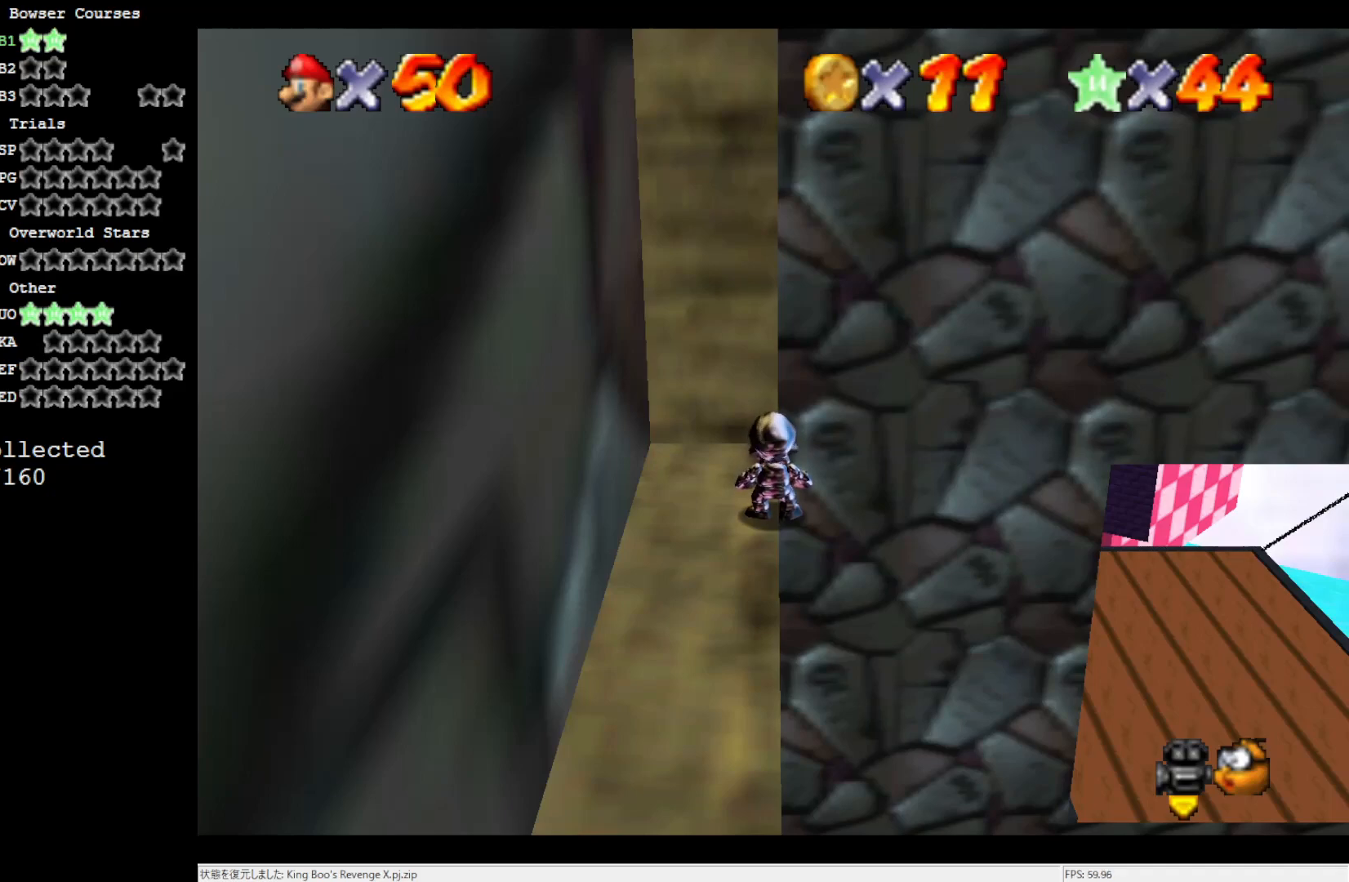
{"buttons": [], "left_stick": "center", "events": [[333, "A", "down"], [433, "A", "up"]]}
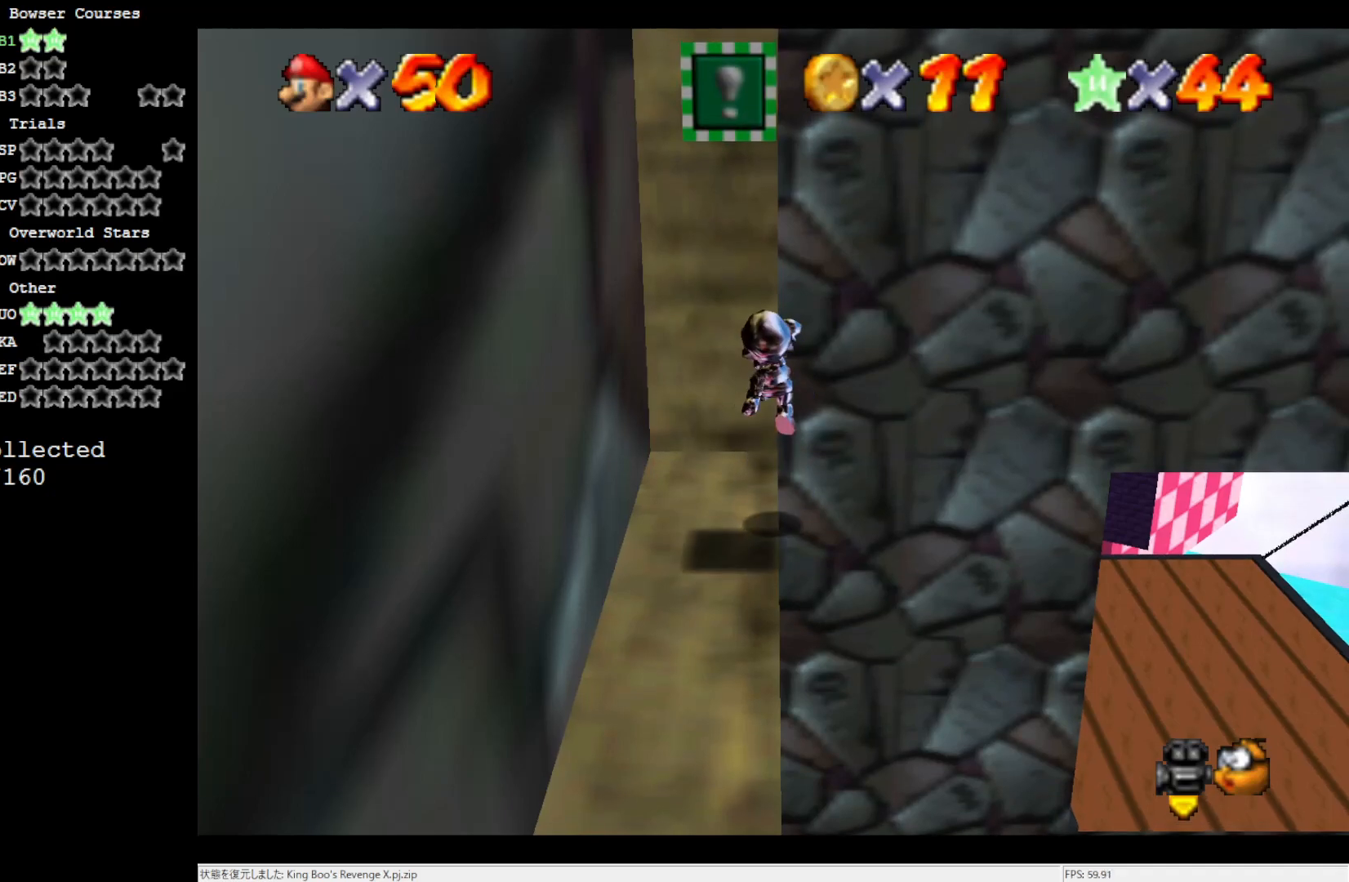
{"buttons": ["A"], "left_stick": "down", "events": [[267, "left_stick", "down"], [317, "A", "down"]]}